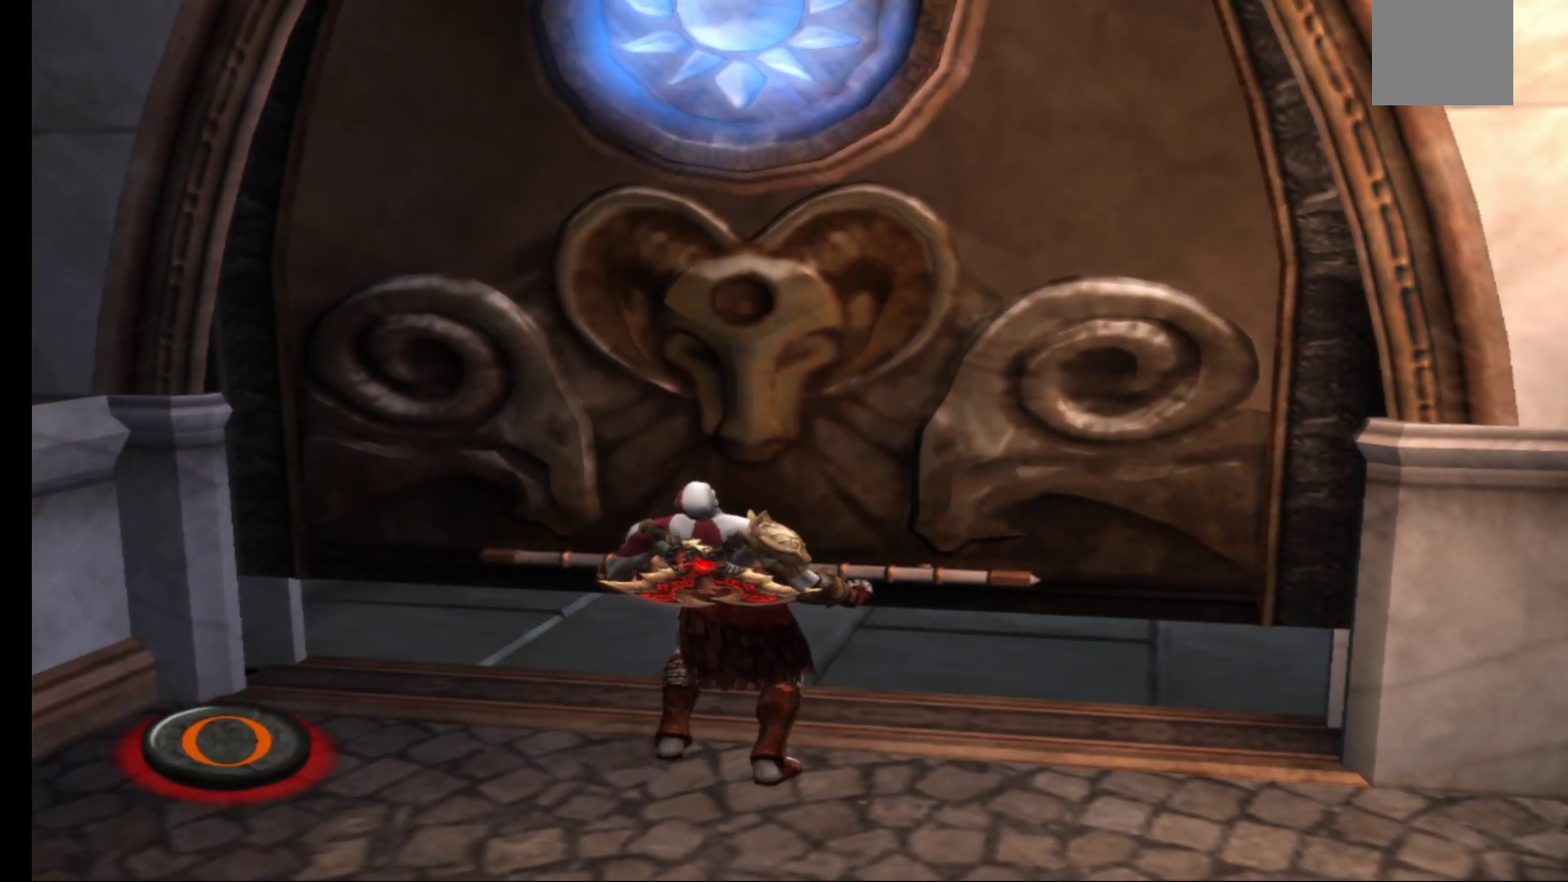
Gameplay with a controller (Xbox layout); each line is a JSON object with the inputs held at the frame after it. "events" lists button and stick changes between this image and that frame as [ms after this image, input, new state], when the widget could be followed in between.
{"buttons": ["B"], "left_stick": "center", "right_stick": "center", "events": [[33, "B", "down"], [83, "B", "up"], [183, "B", "down"], [233, "B", "up"], [317, "B", "down"], [367, "B", "up"], [467, "B", "down"]]}
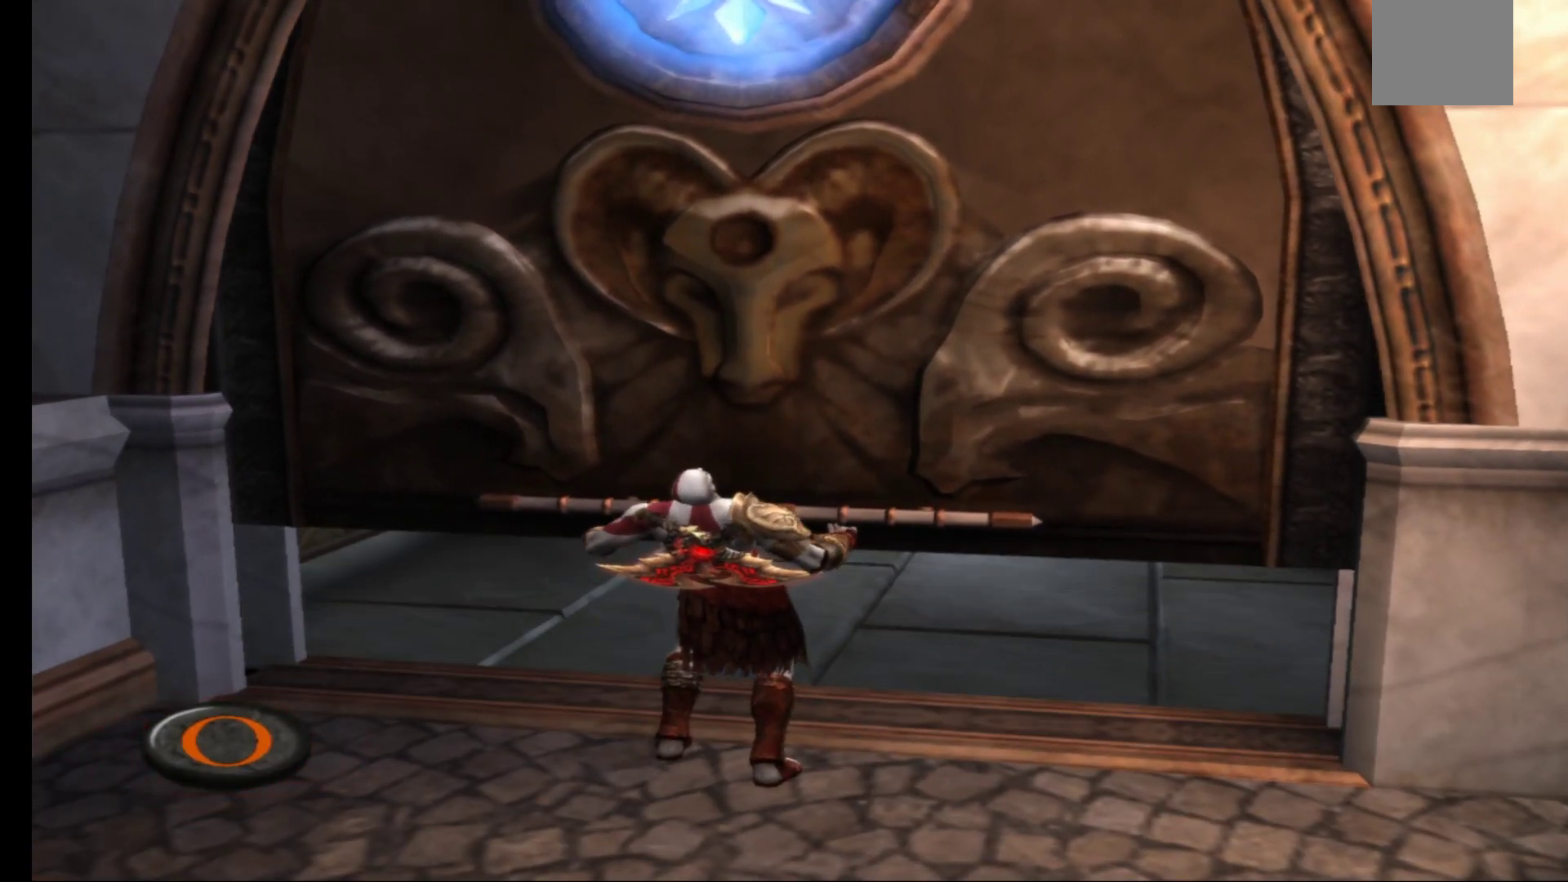
{"buttons": [], "left_stick": "center", "right_stick": "center", "events": [[17, "B", "up"], [100, "B", "down"], [167, "B", "up"], [250, "B", "down"], [317, "B", "up"], [400, "B", "down"], [467, "B", "up"]]}
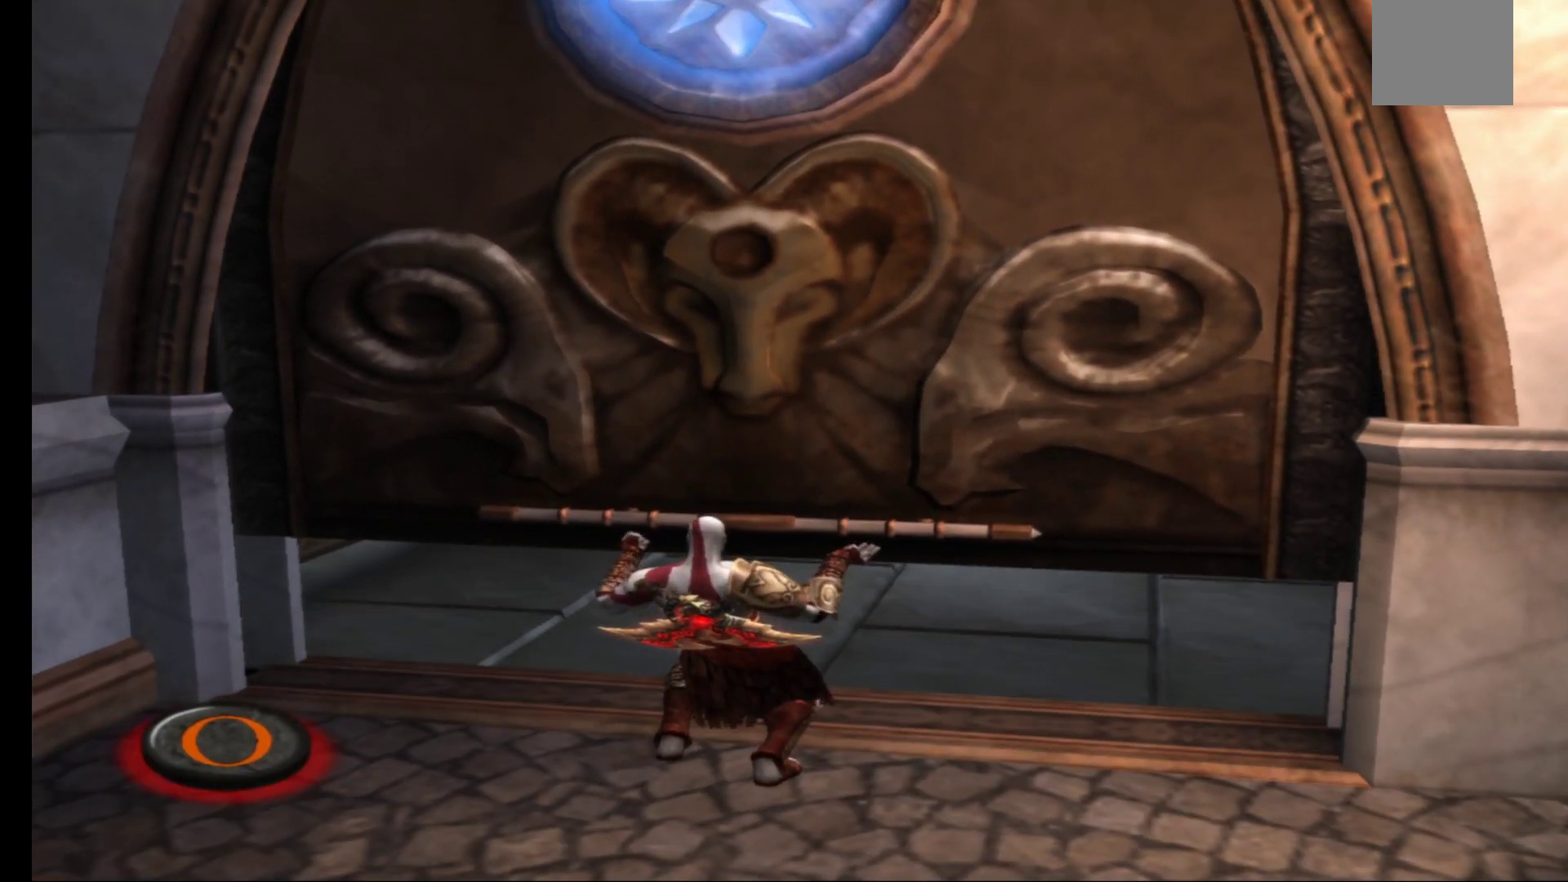
{"buttons": ["B"], "left_stick": "center", "right_stick": "center", "events": [[50, "B", "down"], [117, "B", "up"], [183, "B", "down"], [267, "B", "up"], [350, "B", "down"], [417, "B", "up"], [500, "B", "down"]]}
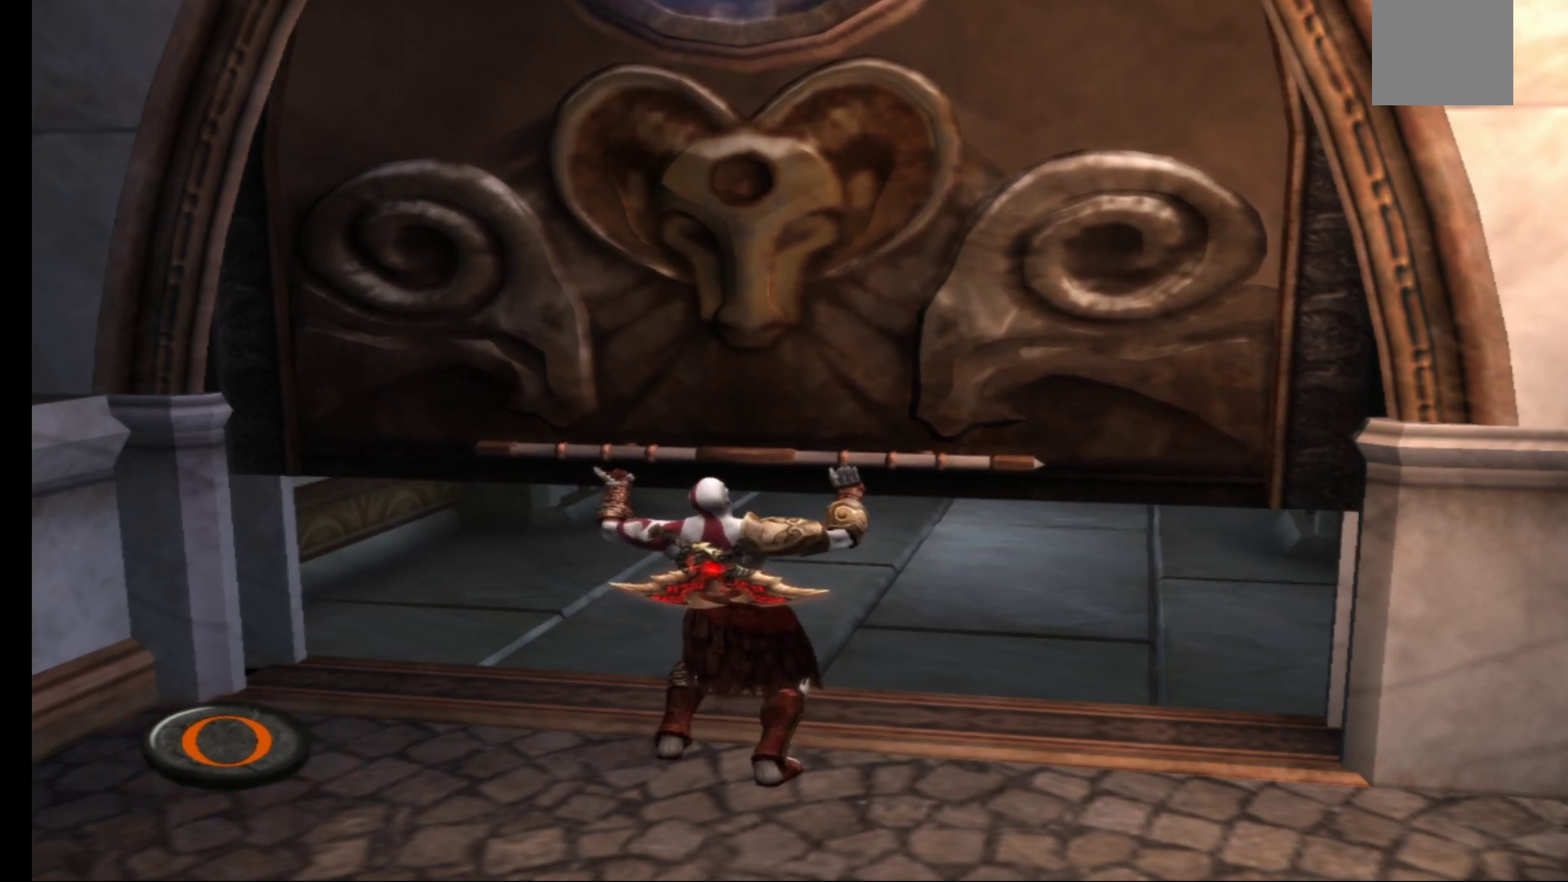
{"buttons": ["B"], "left_stick": "center", "right_stick": "center", "events": [[67, "B", "up"], [150, "B", "down"], [217, "B", "up"], [300, "B", "down"], [350, "B", "up"], [433, "B", "down"]]}
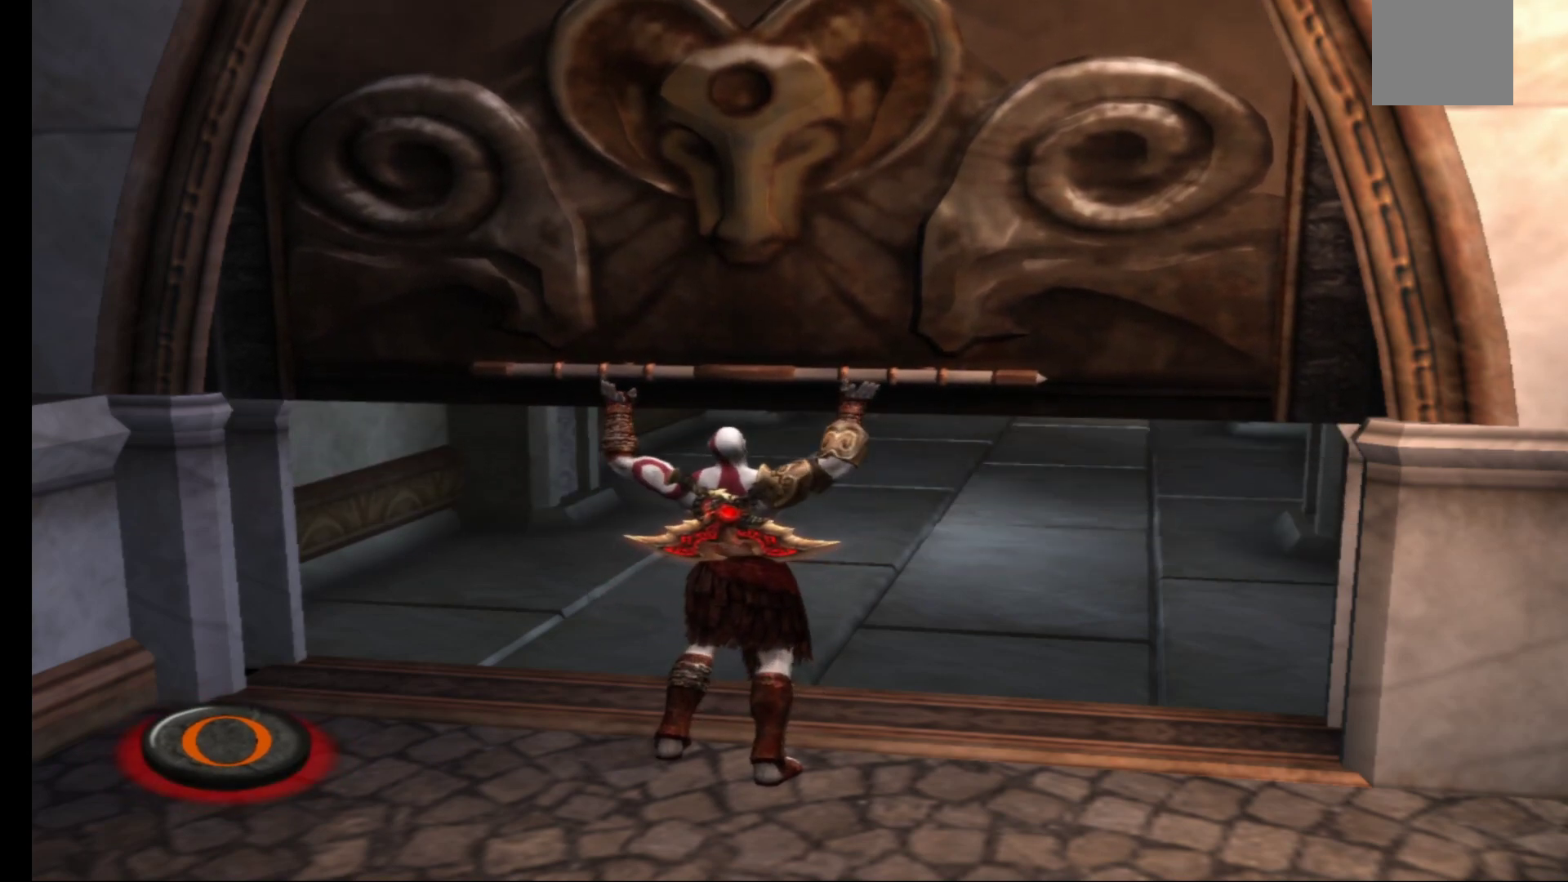
{"buttons": [], "left_stick": "center", "right_stick": "center", "events": [[17, "B", "up"], [83, "B", "down"], [167, "B", "up"], [250, "B", "down"], [317, "B", "up"], [400, "B", "down"], [467, "B", "up"]]}
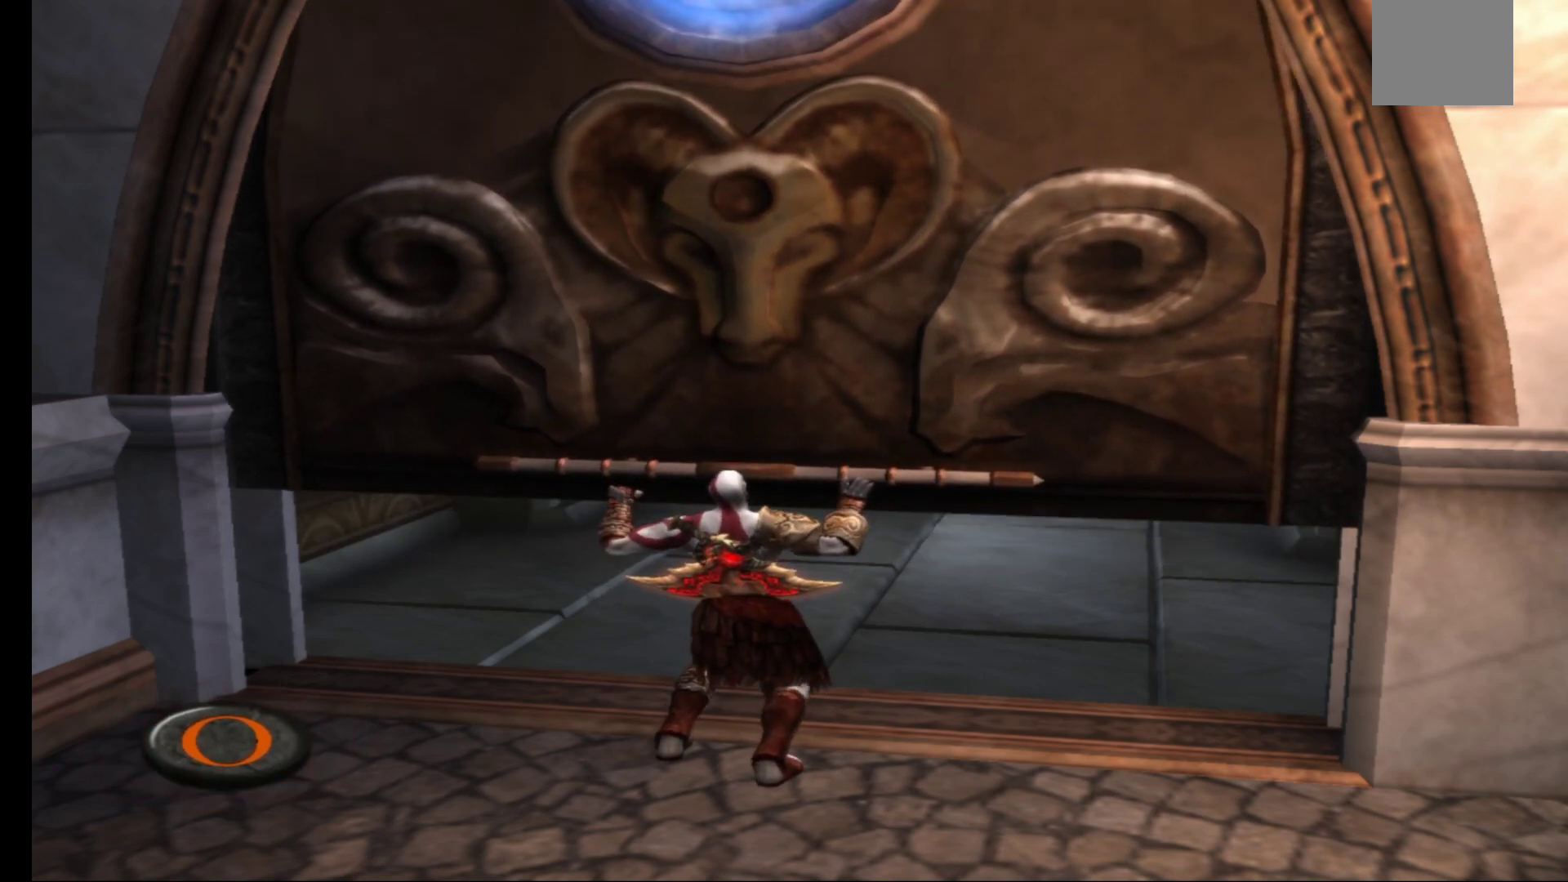
{"buttons": [], "left_stick": "center", "right_stick": "center", "events": [[50, "B", "down"], [133, "B", "up"], [217, "B", "down"], [283, "B", "up"], [367, "B", "down"], [433, "B", "up"]]}
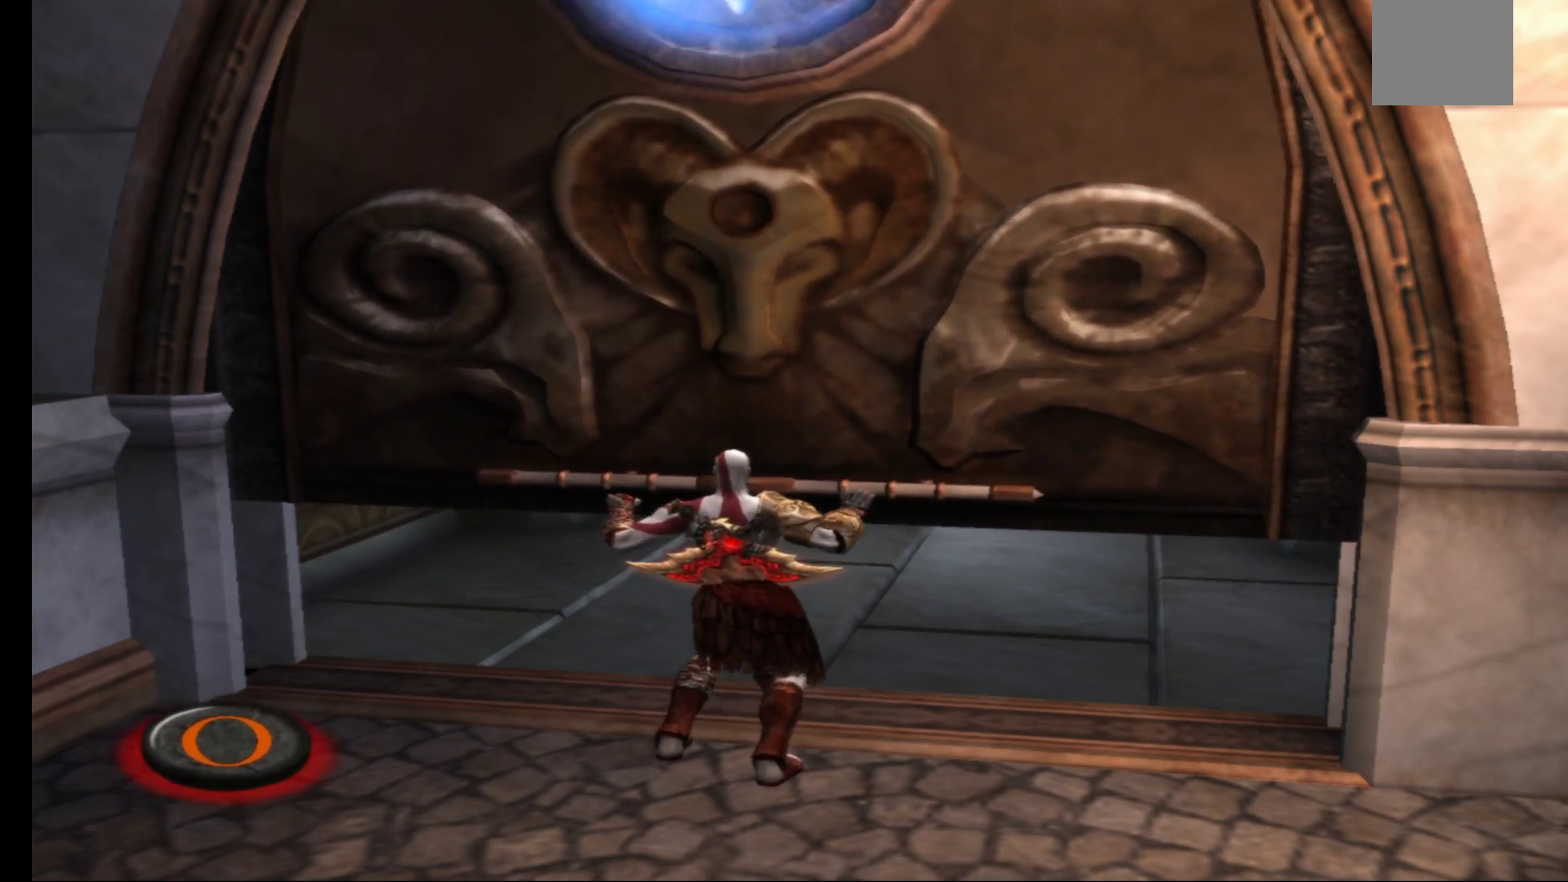
{"buttons": [], "left_stick": "center", "right_stick": "center", "events": [[17, "B", "down"], [83, "B", "up"], [167, "B", "down"], [217, "B", "up"]]}
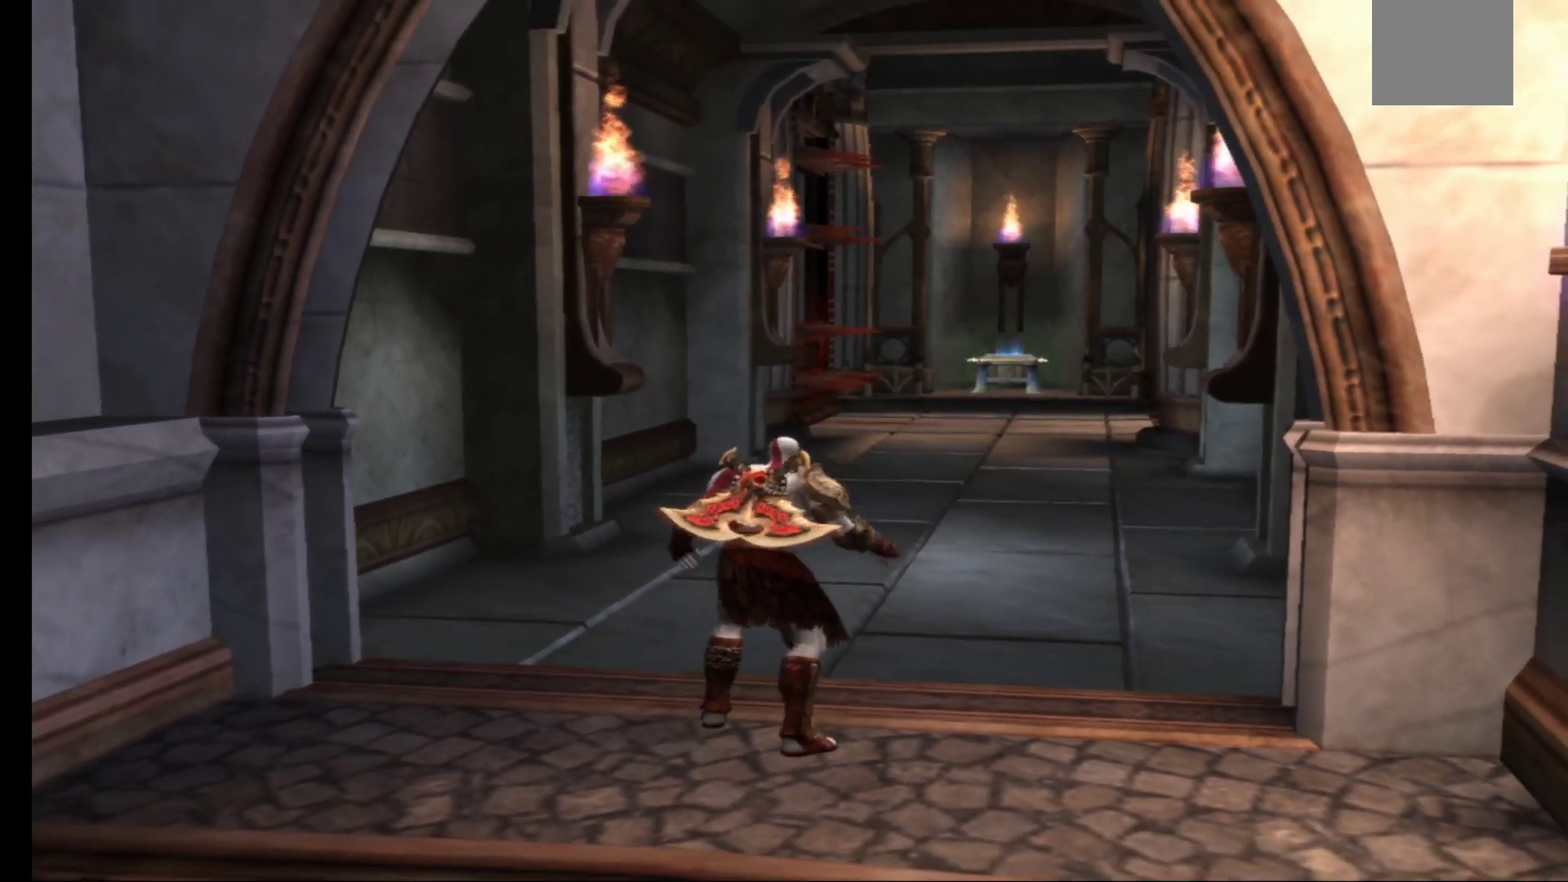
{"buttons": [], "left_stick": "up", "right_stick": "center", "events": [[167, "left_stick", "up"]]}
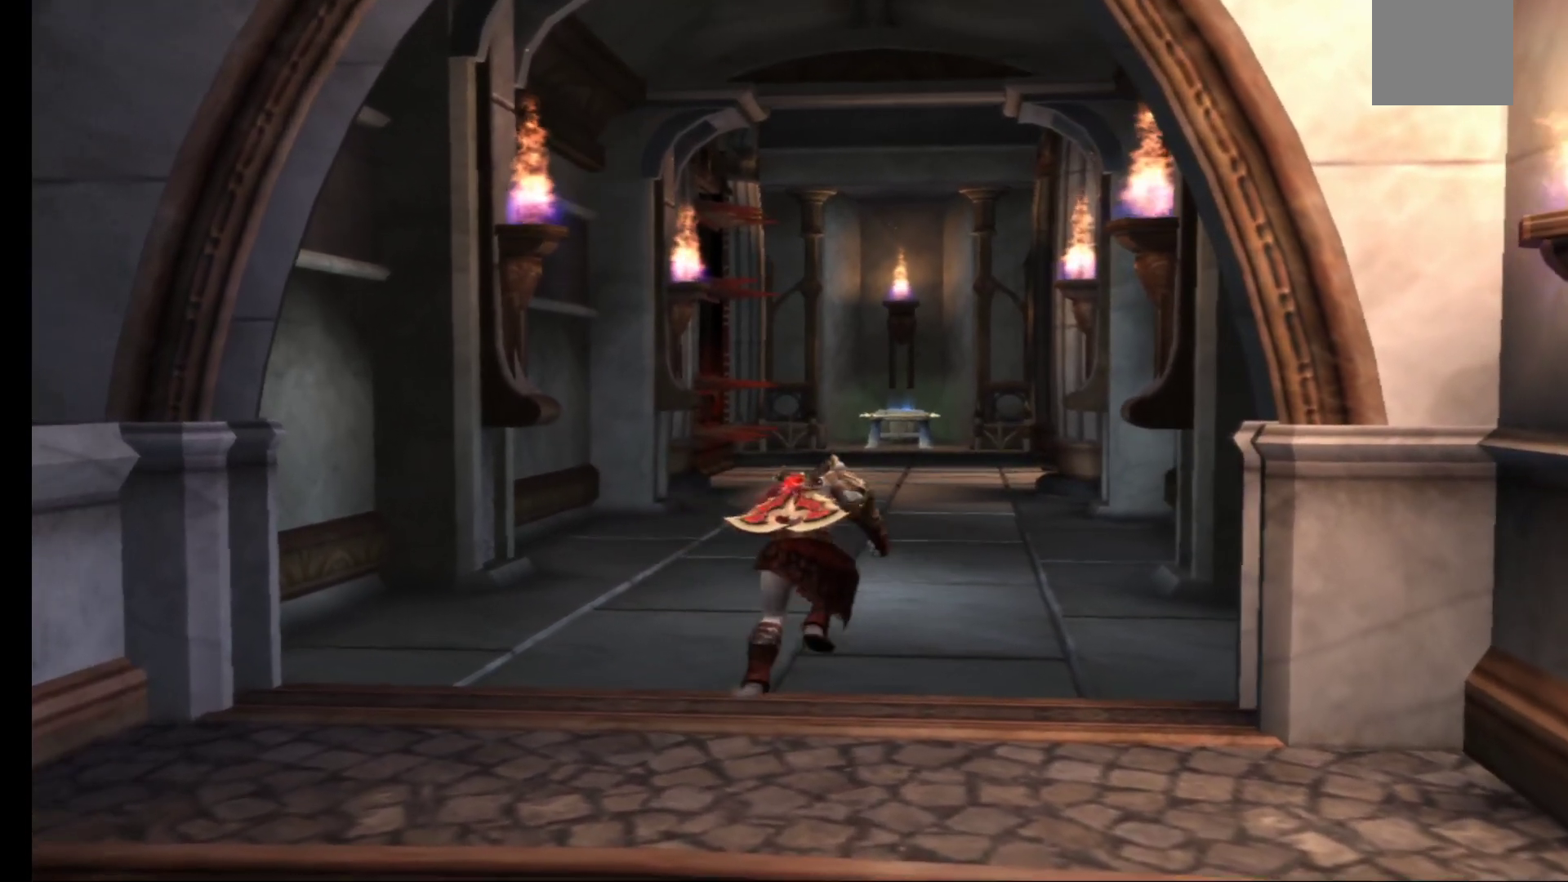
{"buttons": [], "left_stick": "up", "right_stick": "center", "events": []}
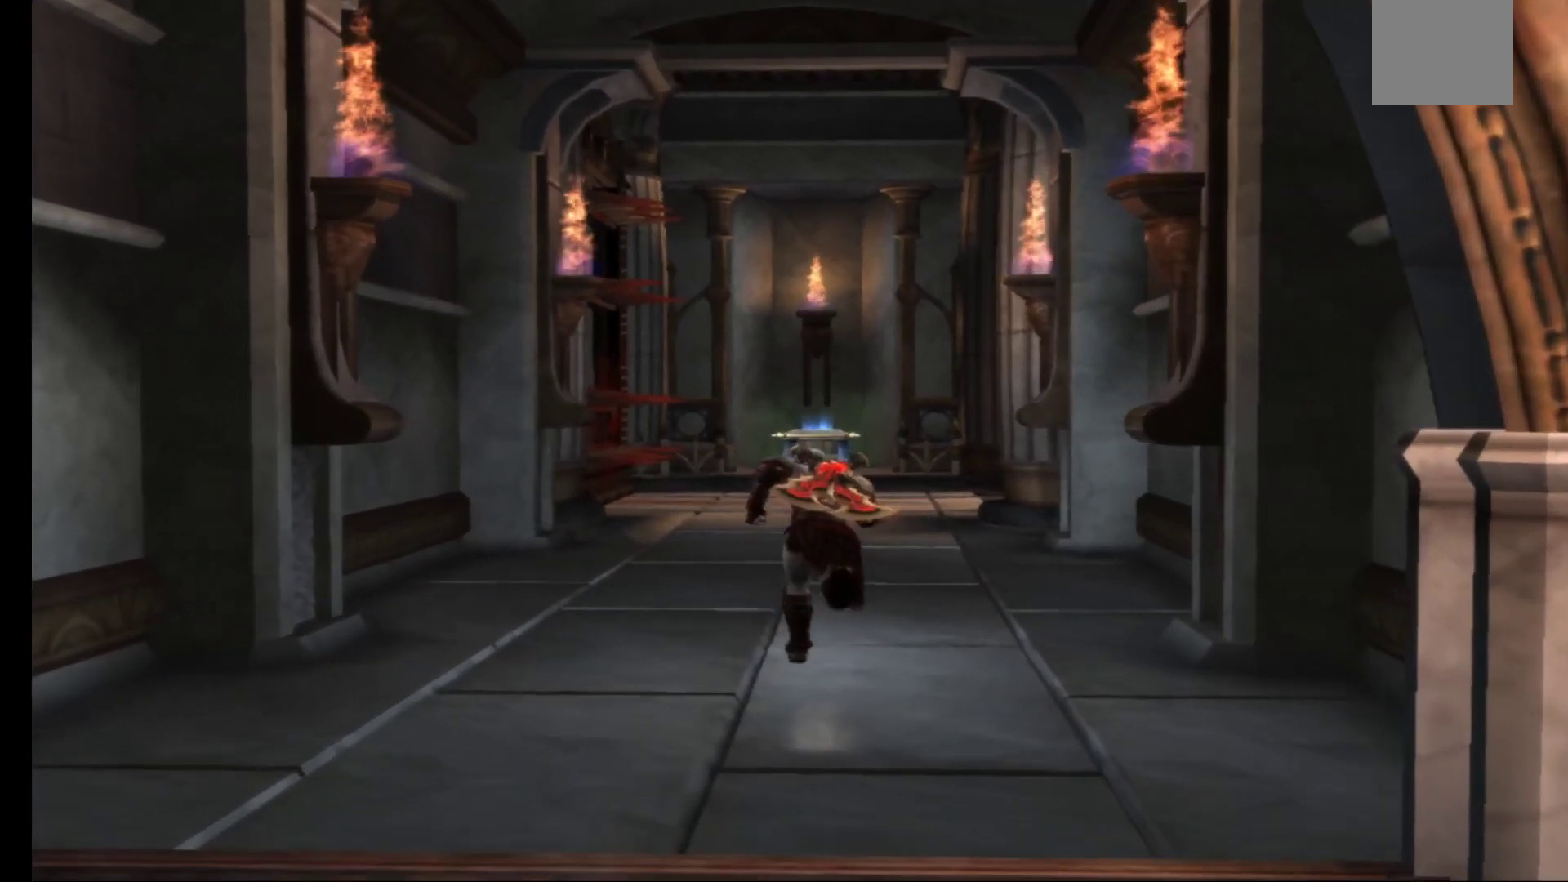
{"buttons": [], "left_stick": "up", "right_stick": "center", "events": []}
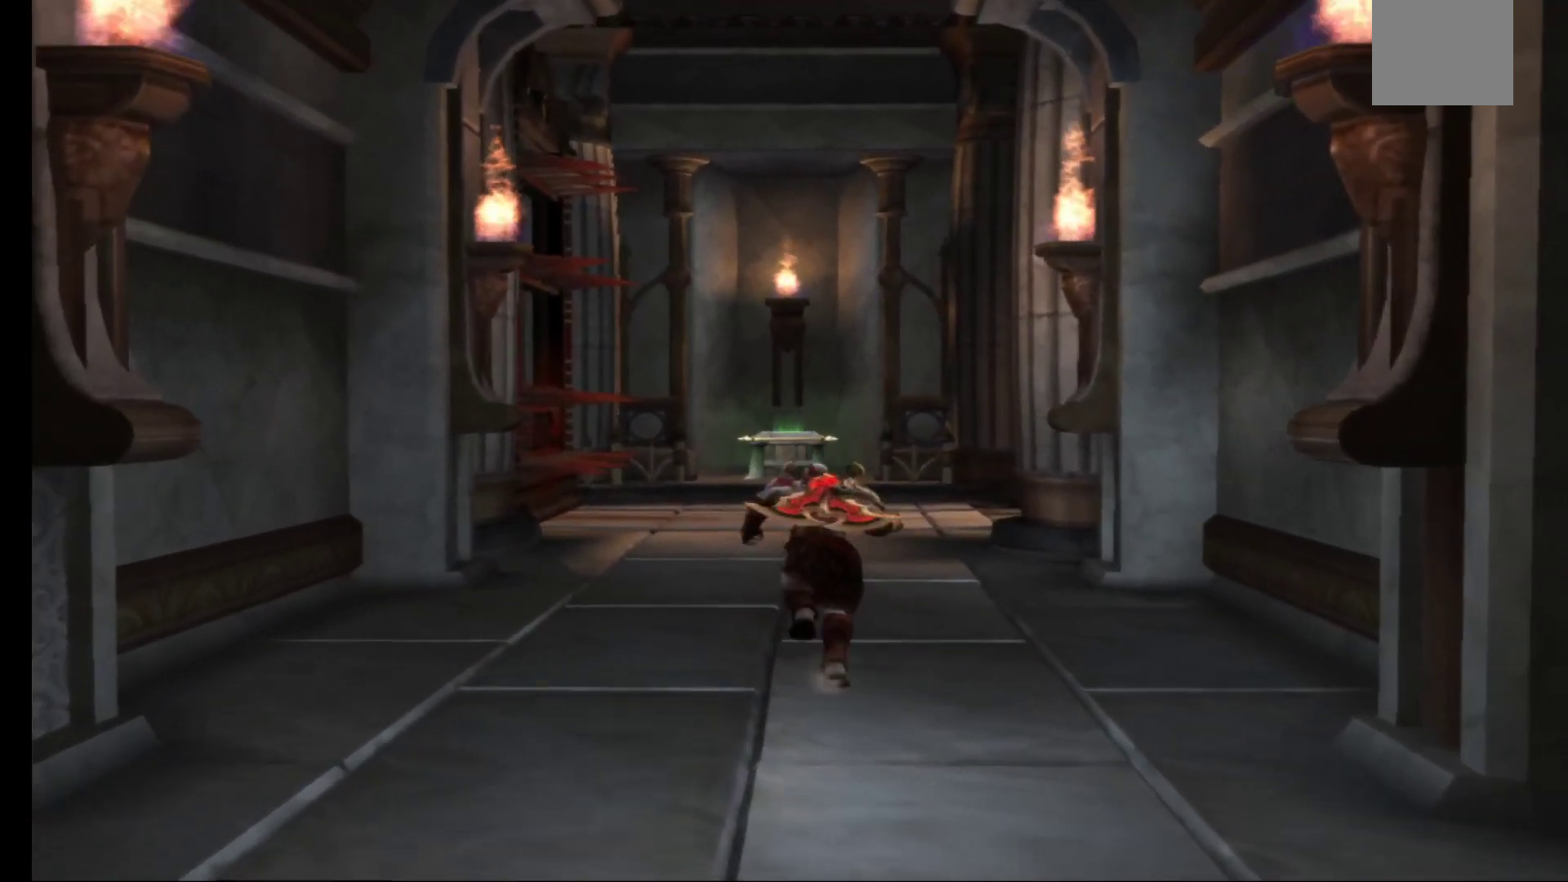
{"buttons": [], "left_stick": "up", "right_stick": "center", "events": []}
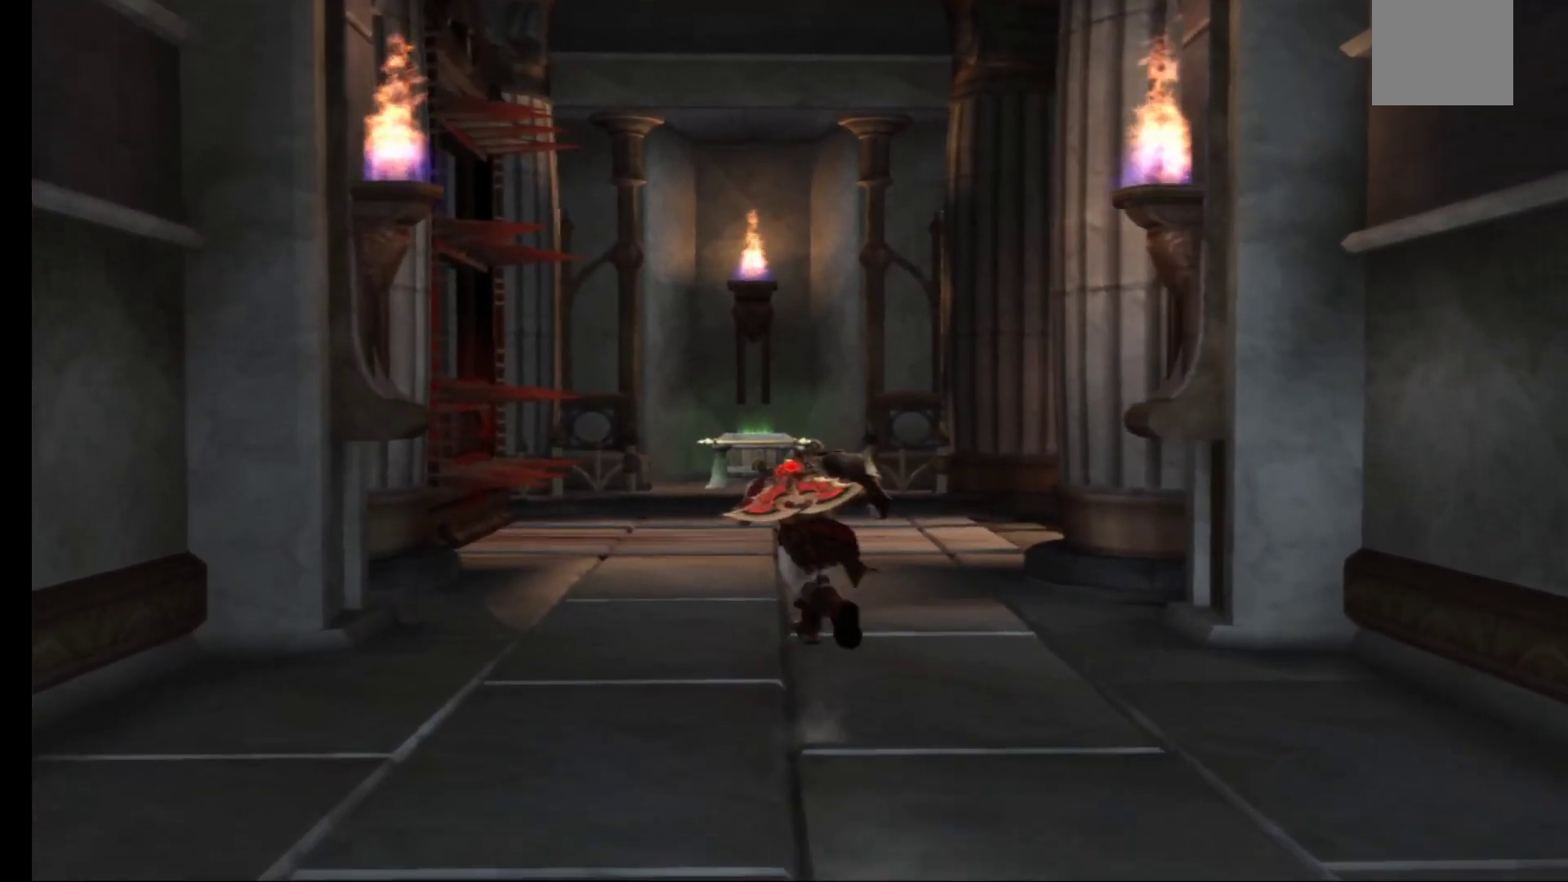
{"buttons": [], "left_stick": "up", "right_stick": "center", "events": []}
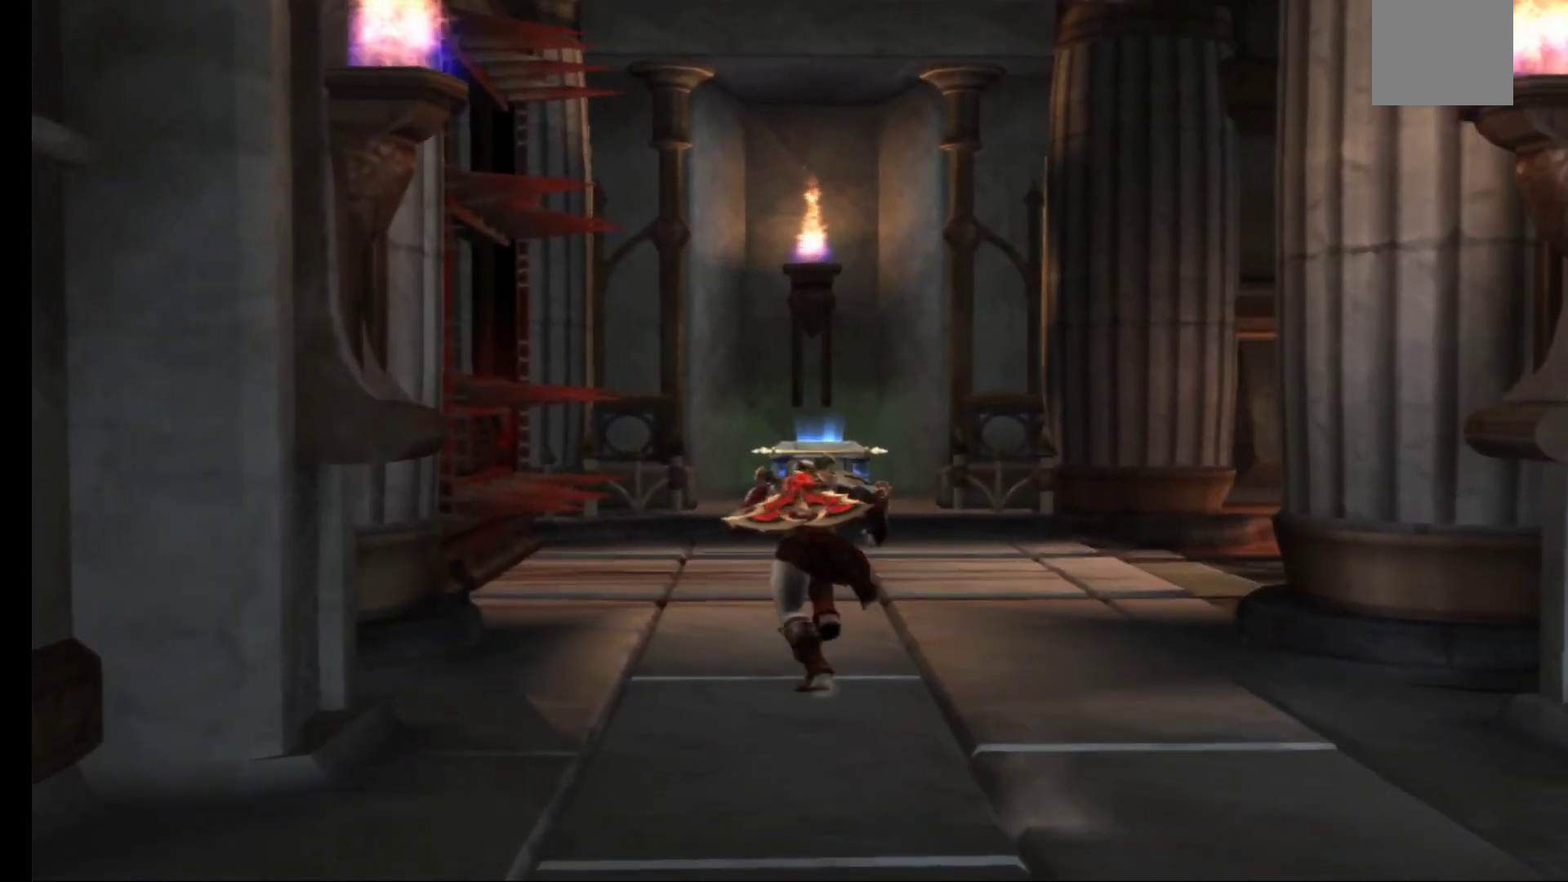
{"buttons": [], "left_stick": "center", "right_stick": "center", "events": [[283, "left_stick", "up-right"], [450, "left_stick", "center"]]}
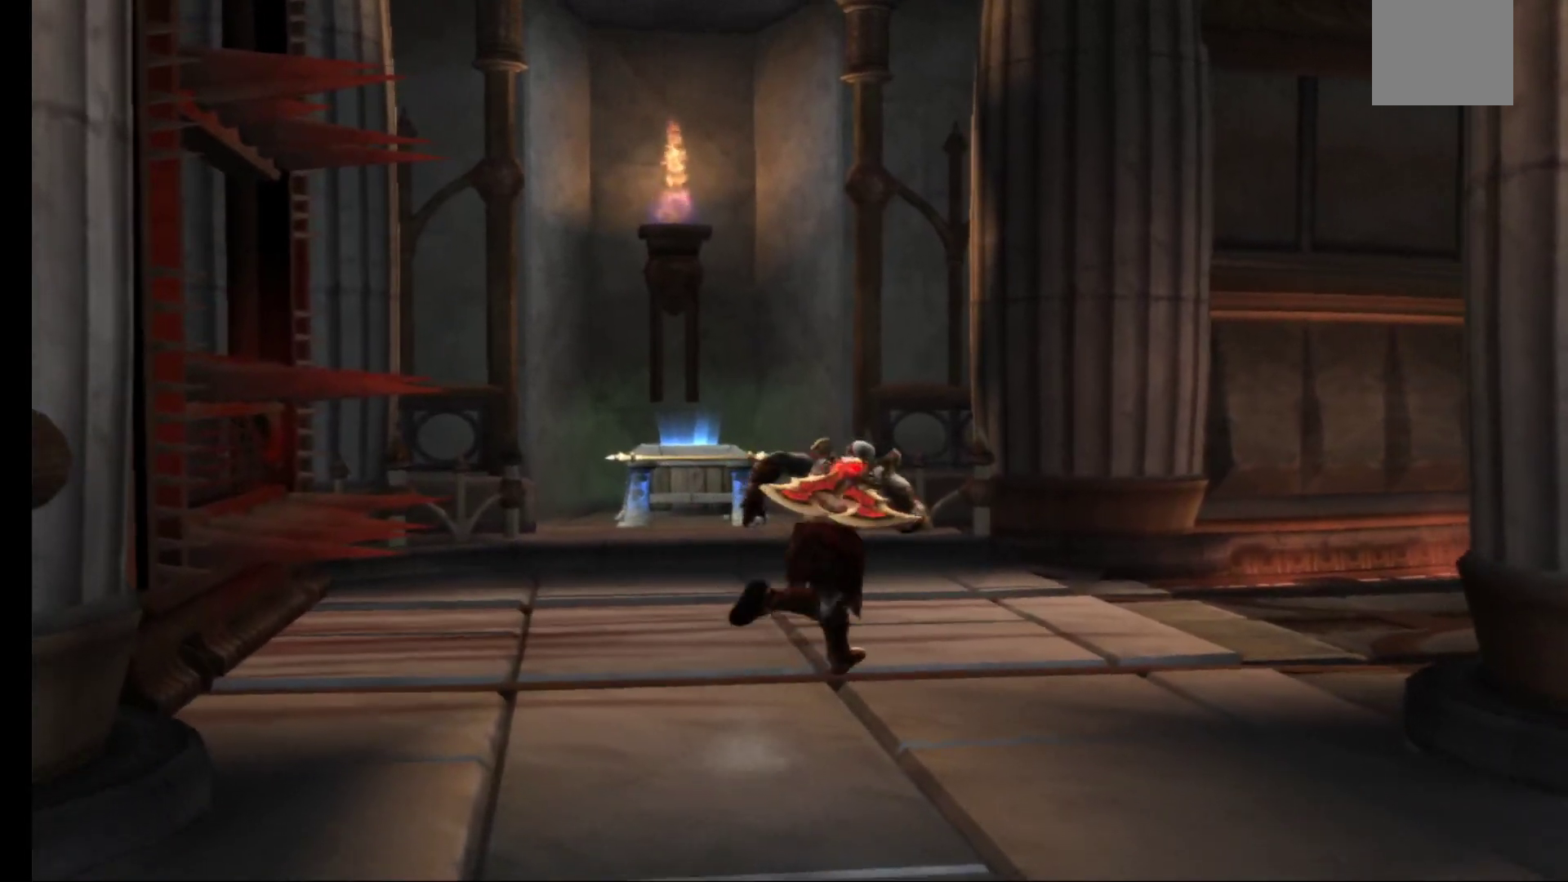
{"buttons": [], "left_stick": "center", "right_stick": "center", "events": []}
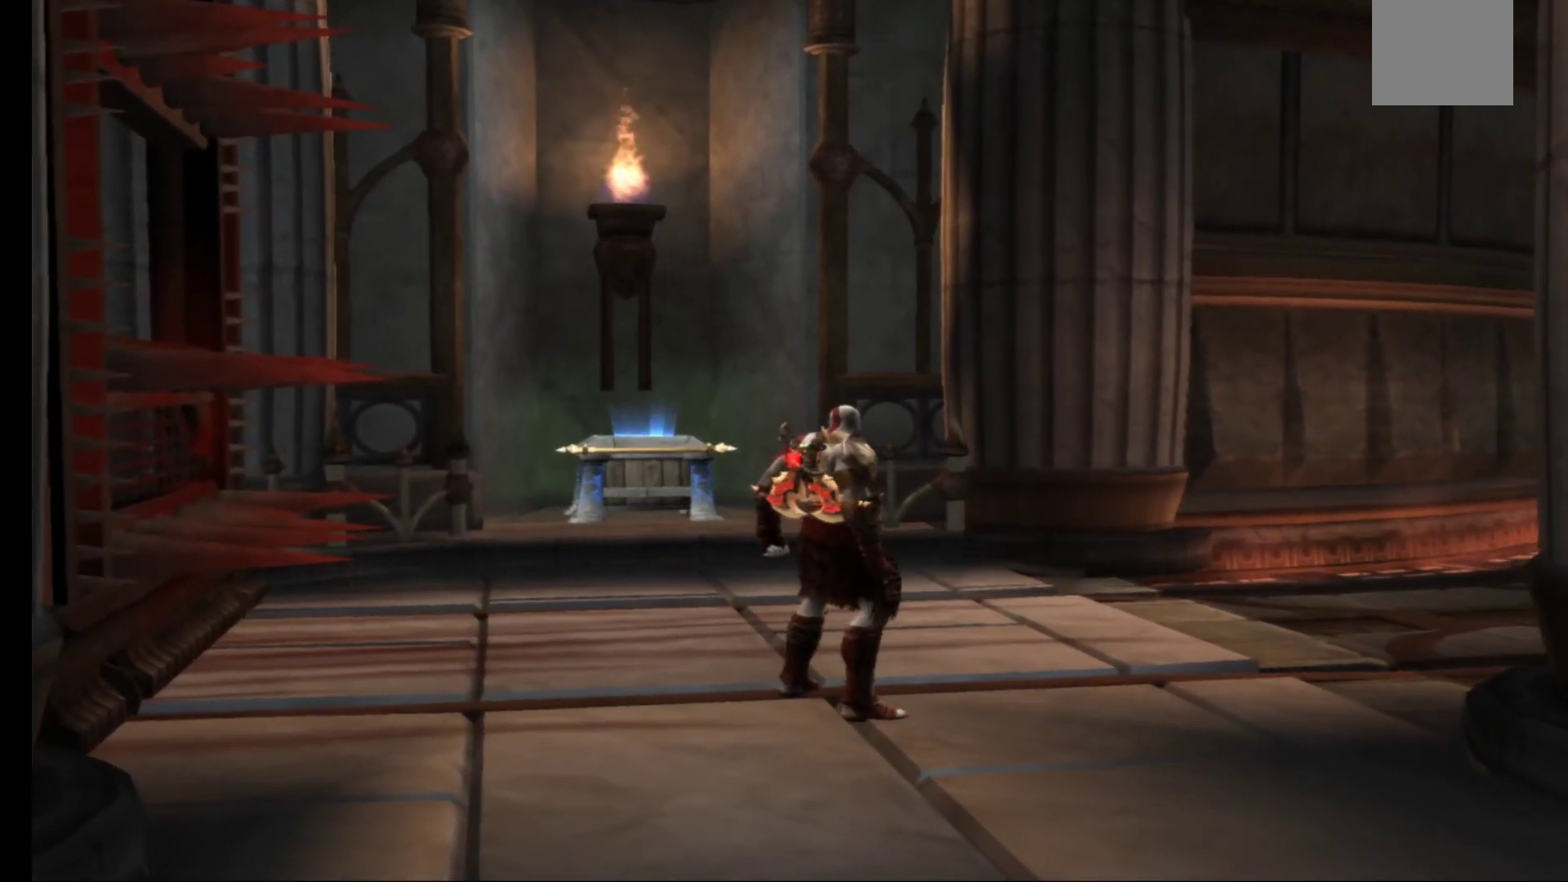
{"buttons": [], "left_stick": "up", "right_stick": "center", "events": [[150, "left_stick", "up"]]}
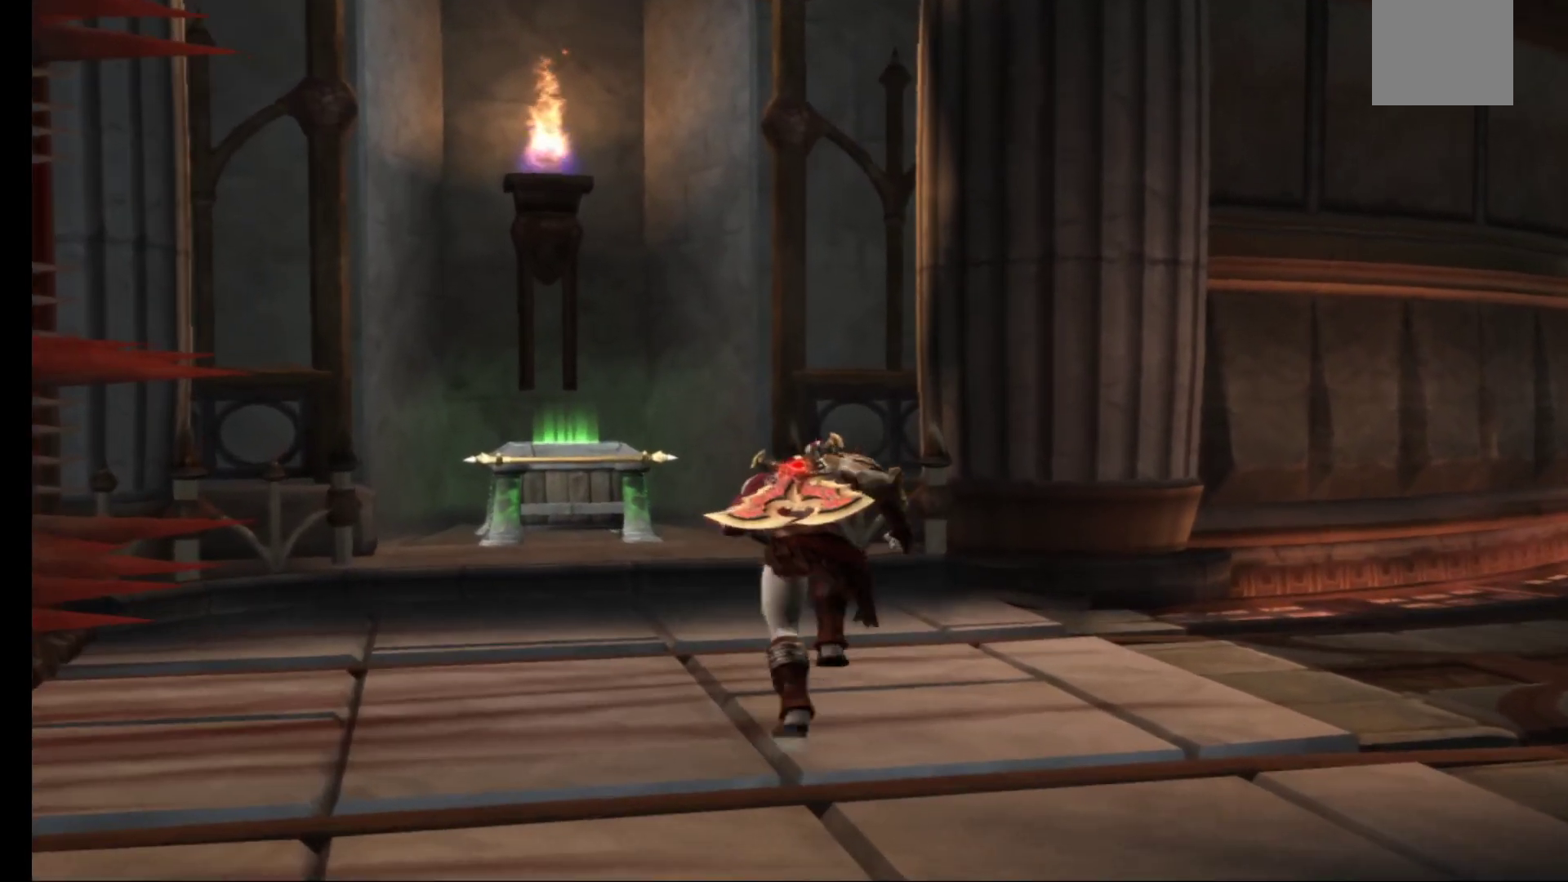
{"buttons": [], "left_stick": "down", "right_stick": "center", "events": [[50, "left_stick", "right"], [100, "left_stick", "down-right"], [217, "left_stick", "down"]]}
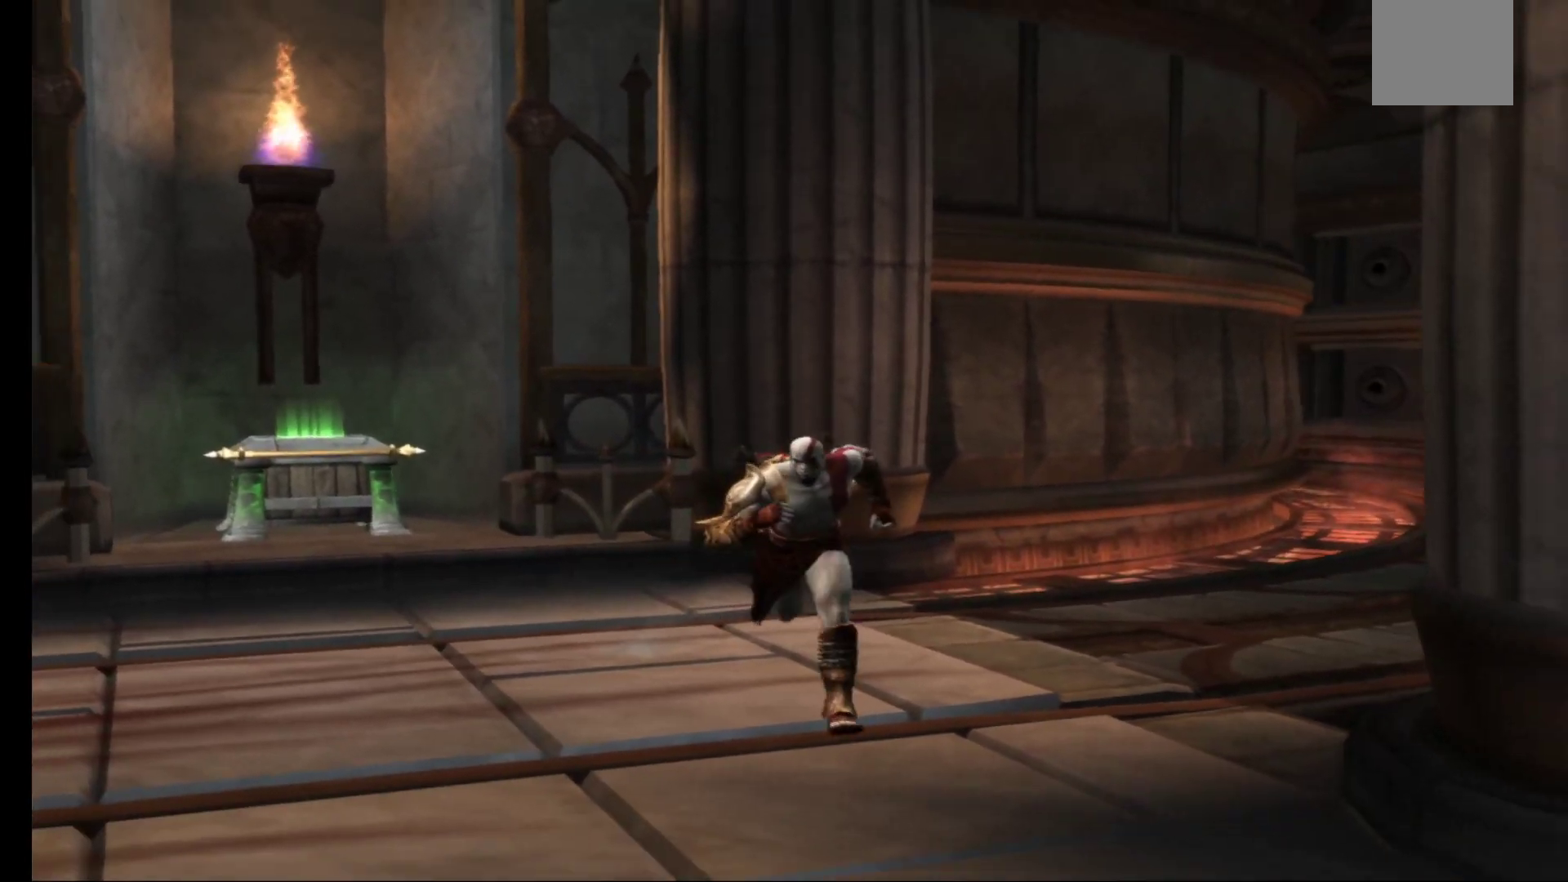
{"buttons": [], "left_stick": "center", "right_stick": "center", "events": [[317, "left_stick", "center"]]}
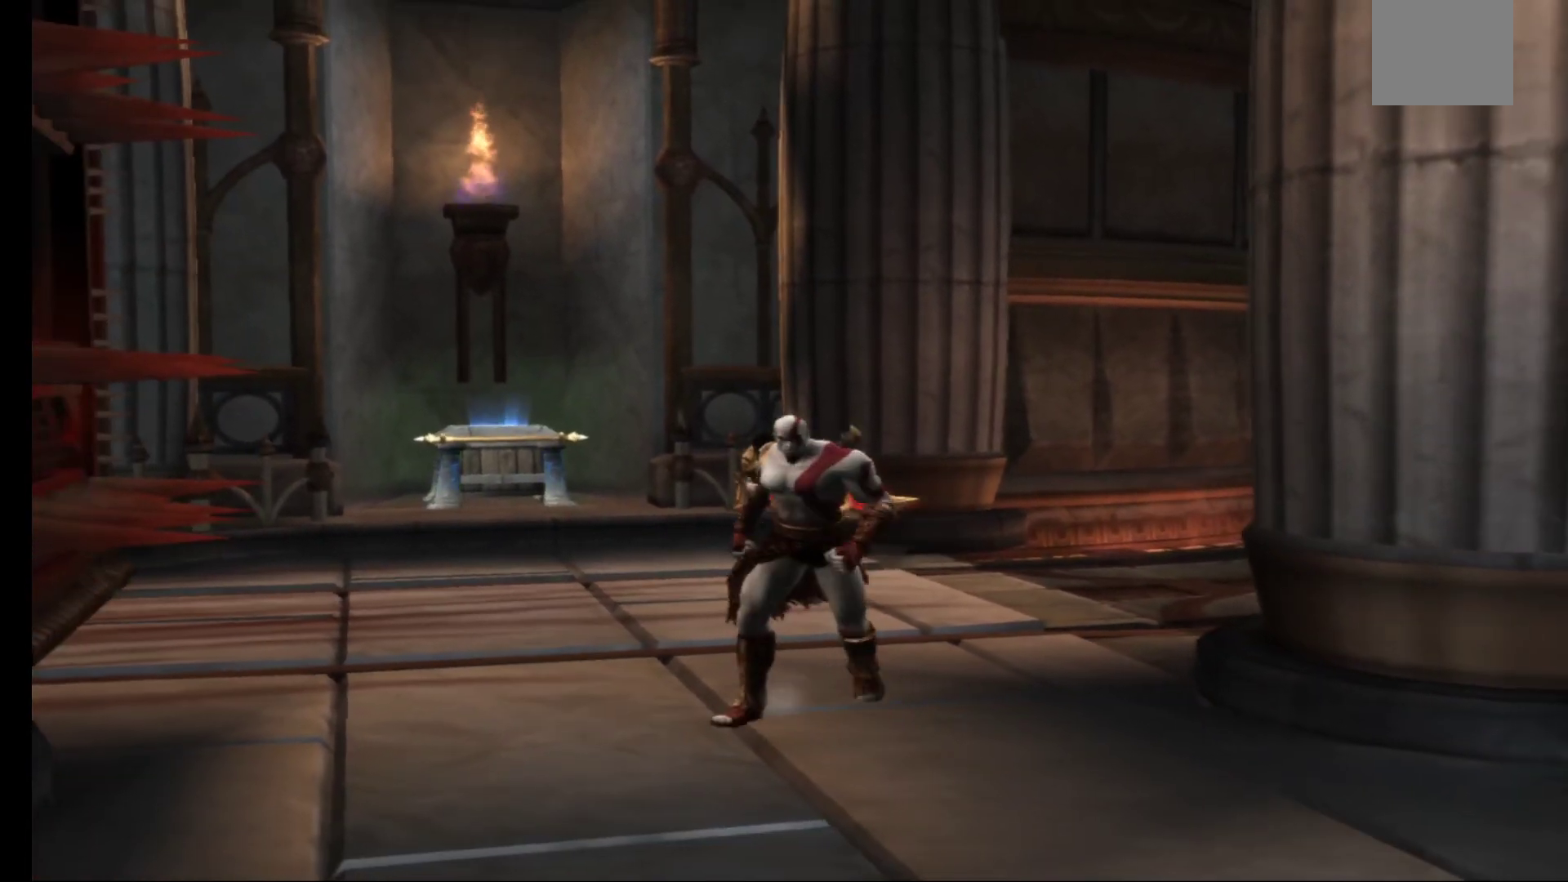
{"buttons": [], "left_stick": "center", "right_stick": "center", "events": []}
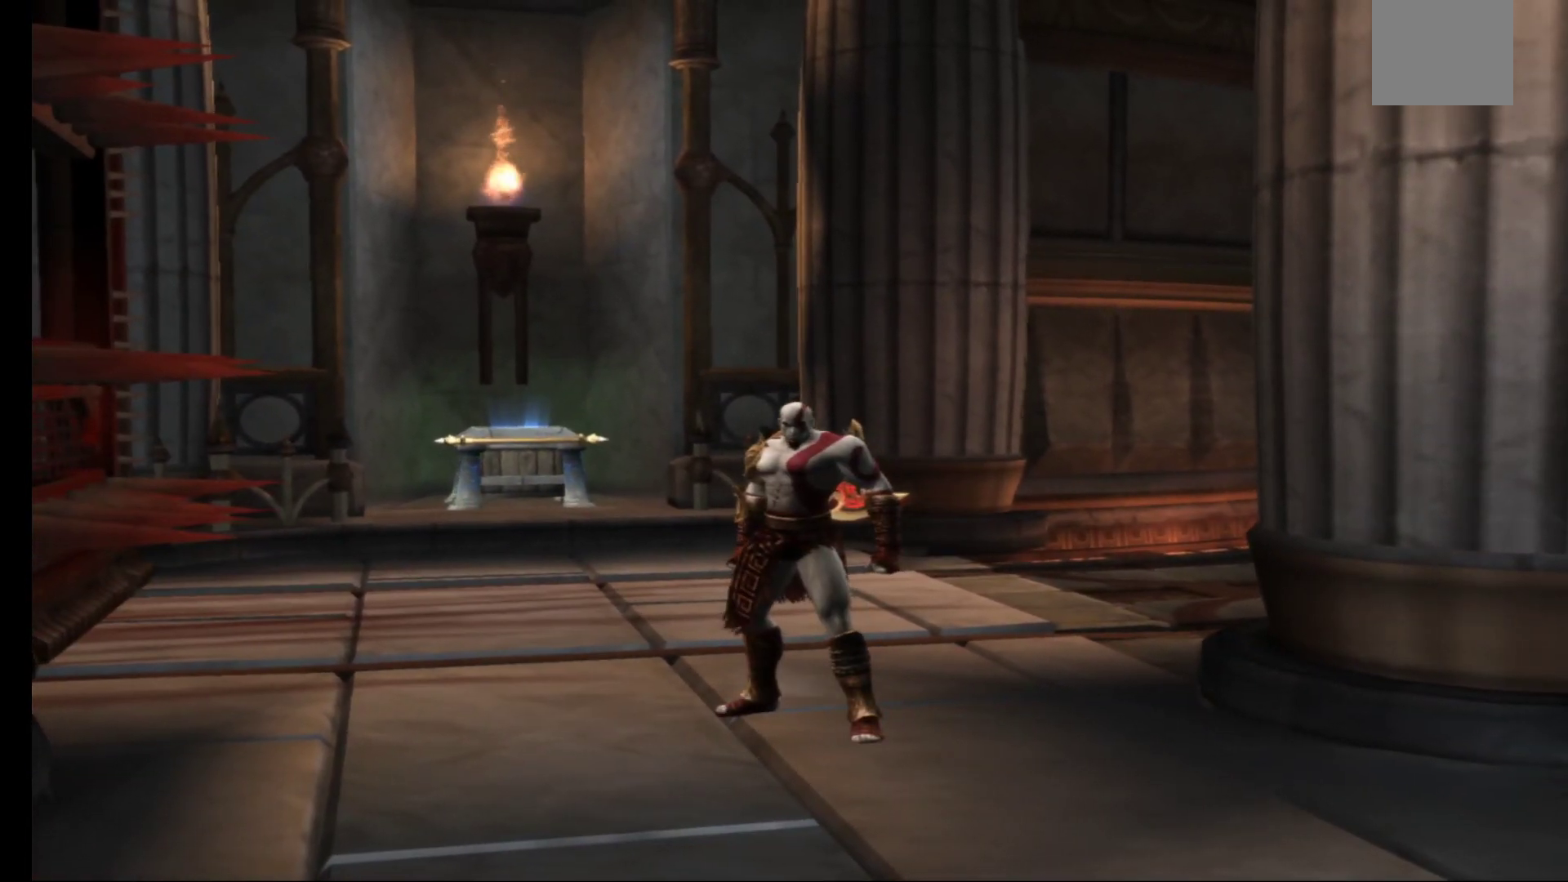
{"buttons": [], "left_stick": "up", "right_stick": "center", "events": [[50, "left_stick", "up"]]}
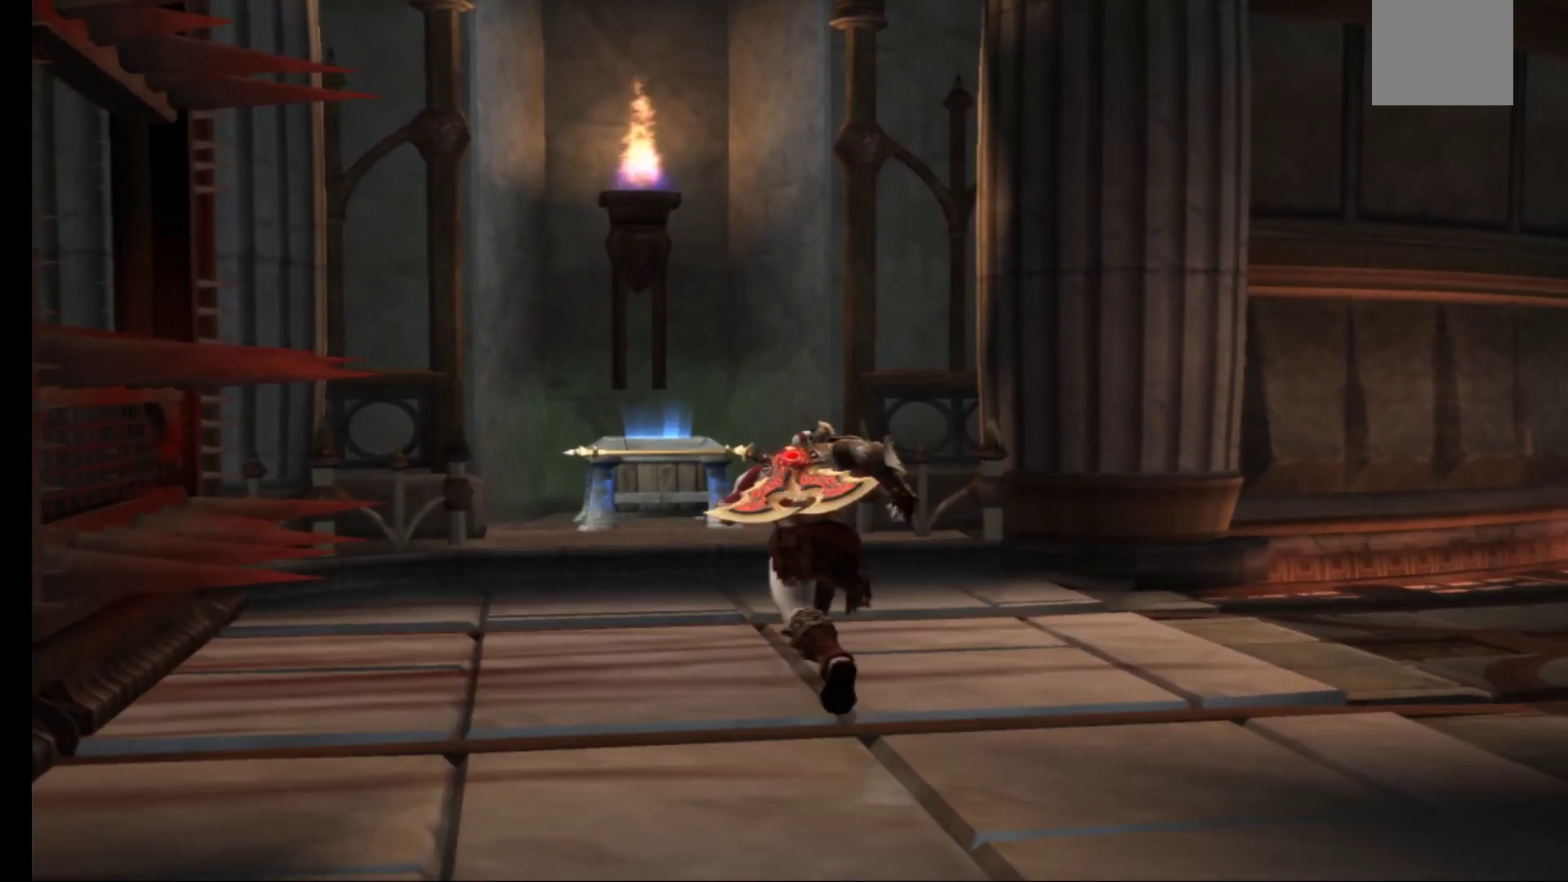
{"buttons": [], "left_stick": "down", "right_stick": "center", "events": [[167, "left_stick", "right"], [250, "left_stick", "down-right"], [400, "left_stick", "down"]]}
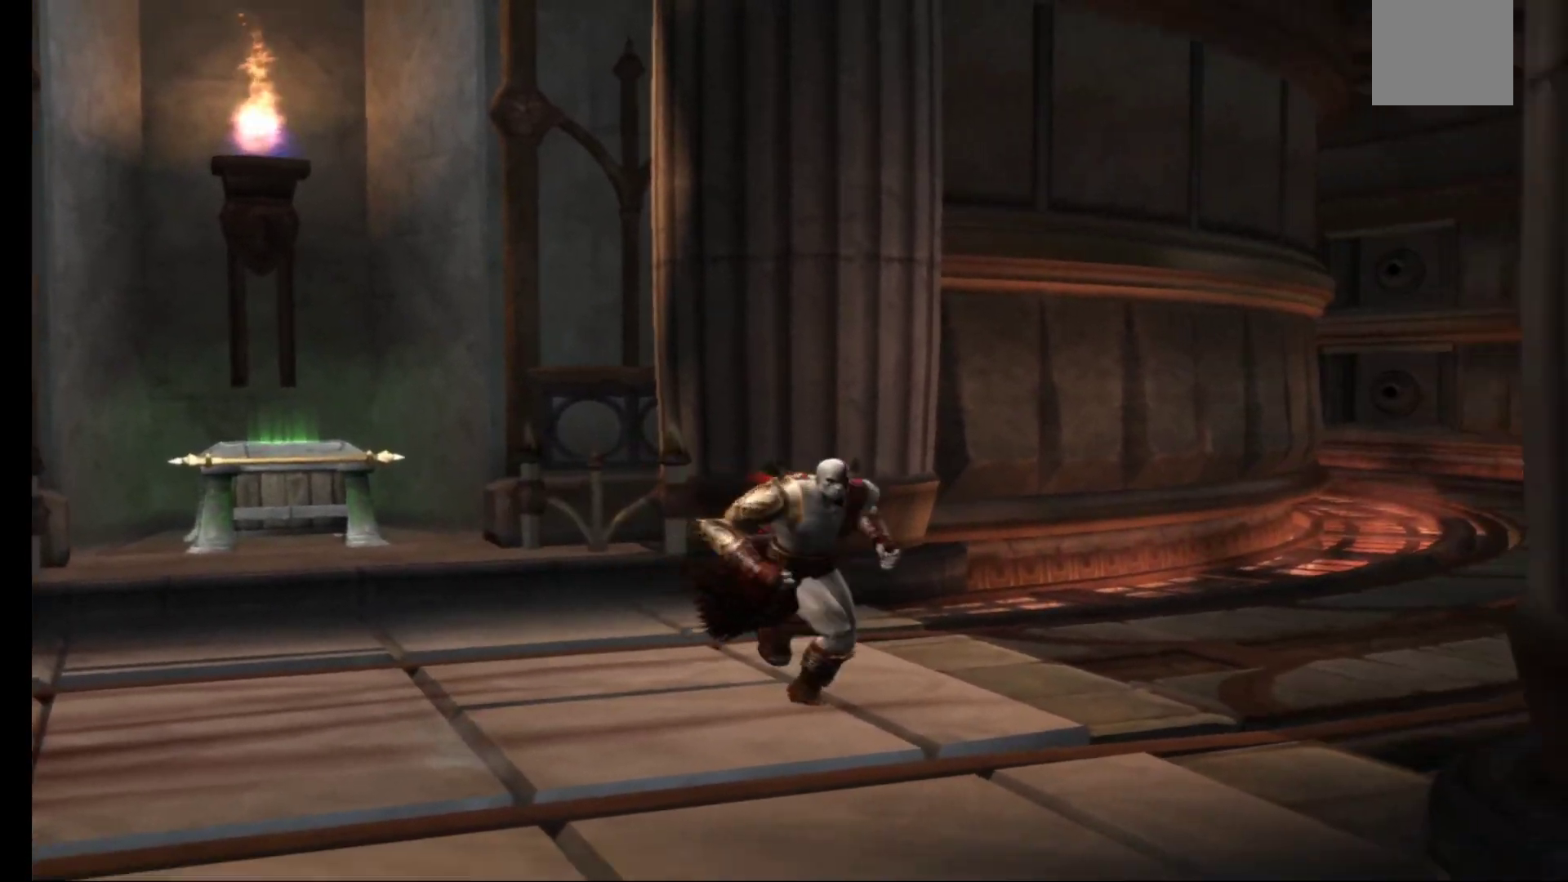
{"buttons": [], "left_stick": "center", "right_stick": "center", "events": [[483, "left_stick", "center"]]}
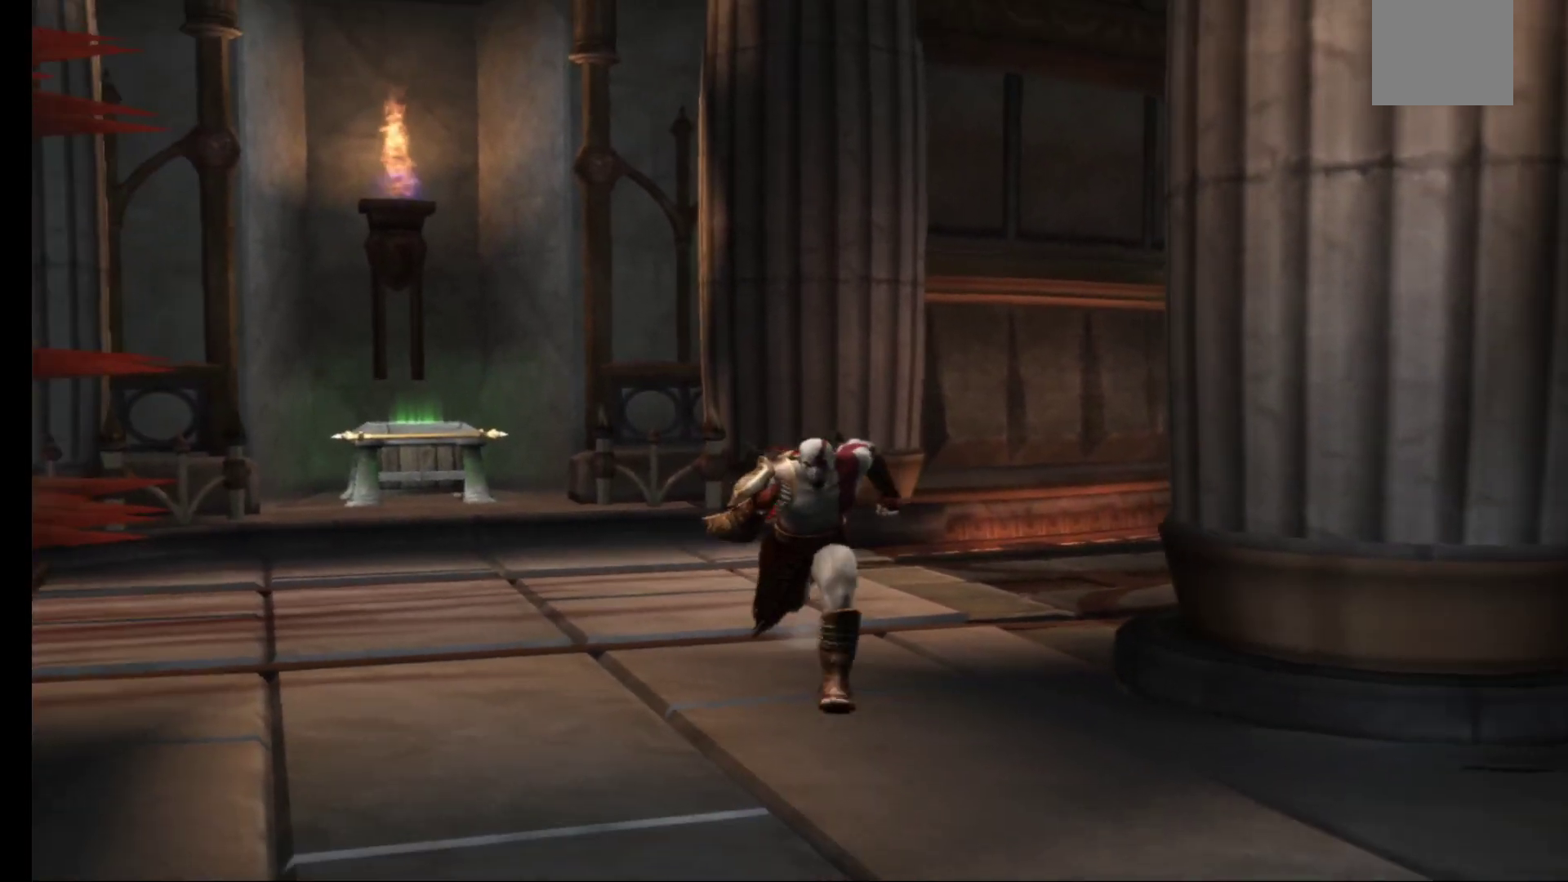
{"buttons": [], "left_stick": "center", "right_stick": "center", "events": []}
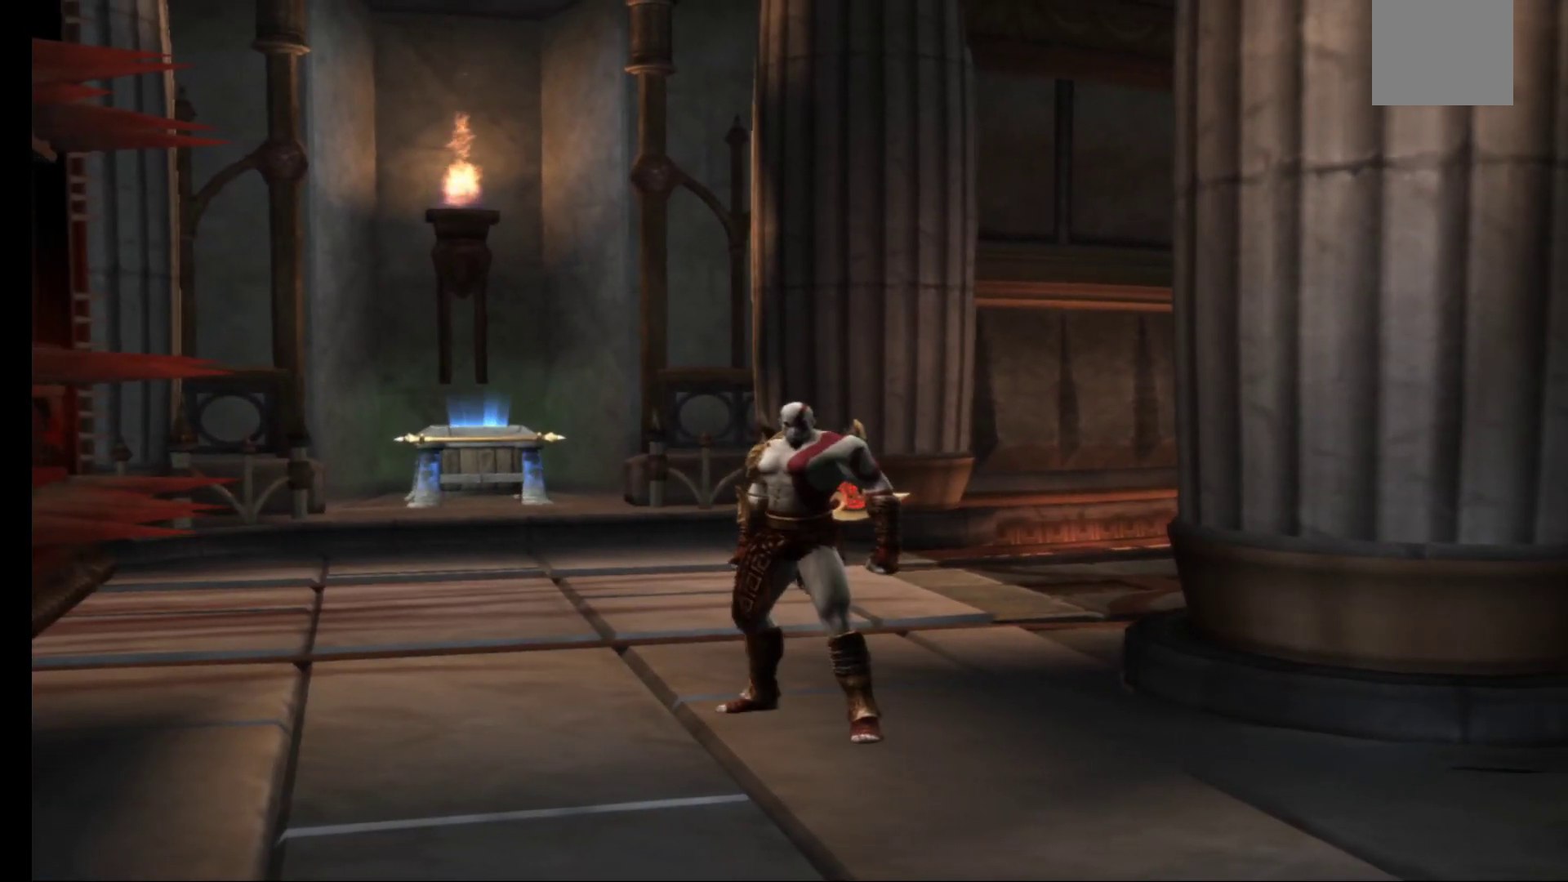
{"buttons": [], "left_stick": "up", "right_stick": "center", "events": [[233, "left_stick", "up"]]}
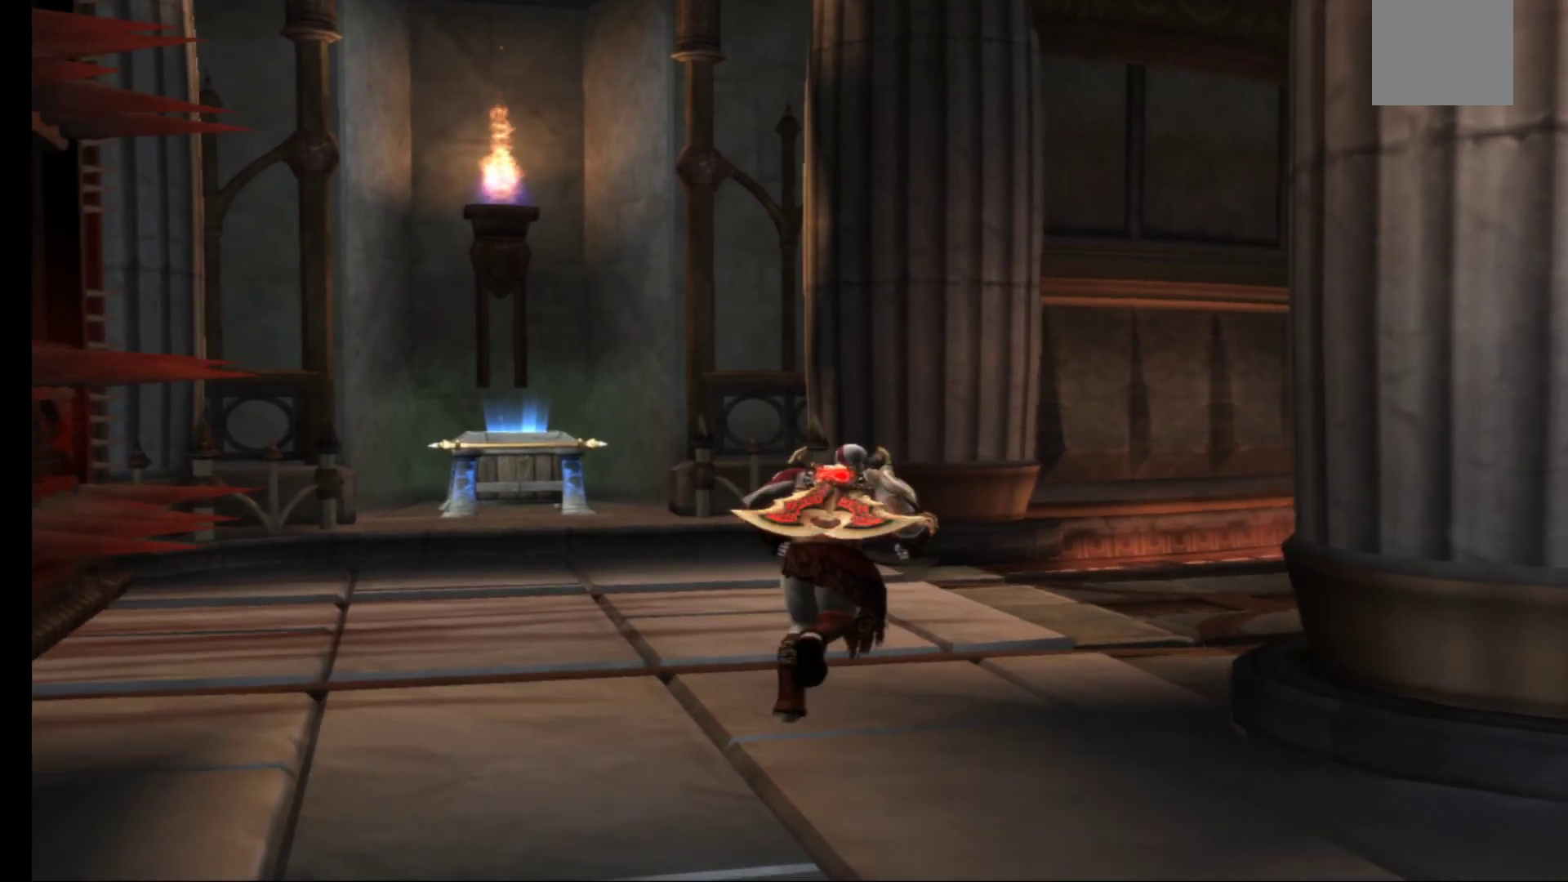
{"buttons": [], "left_stick": "up-right", "right_stick": "center", "events": [[233, "left_stick", "up-right"]]}
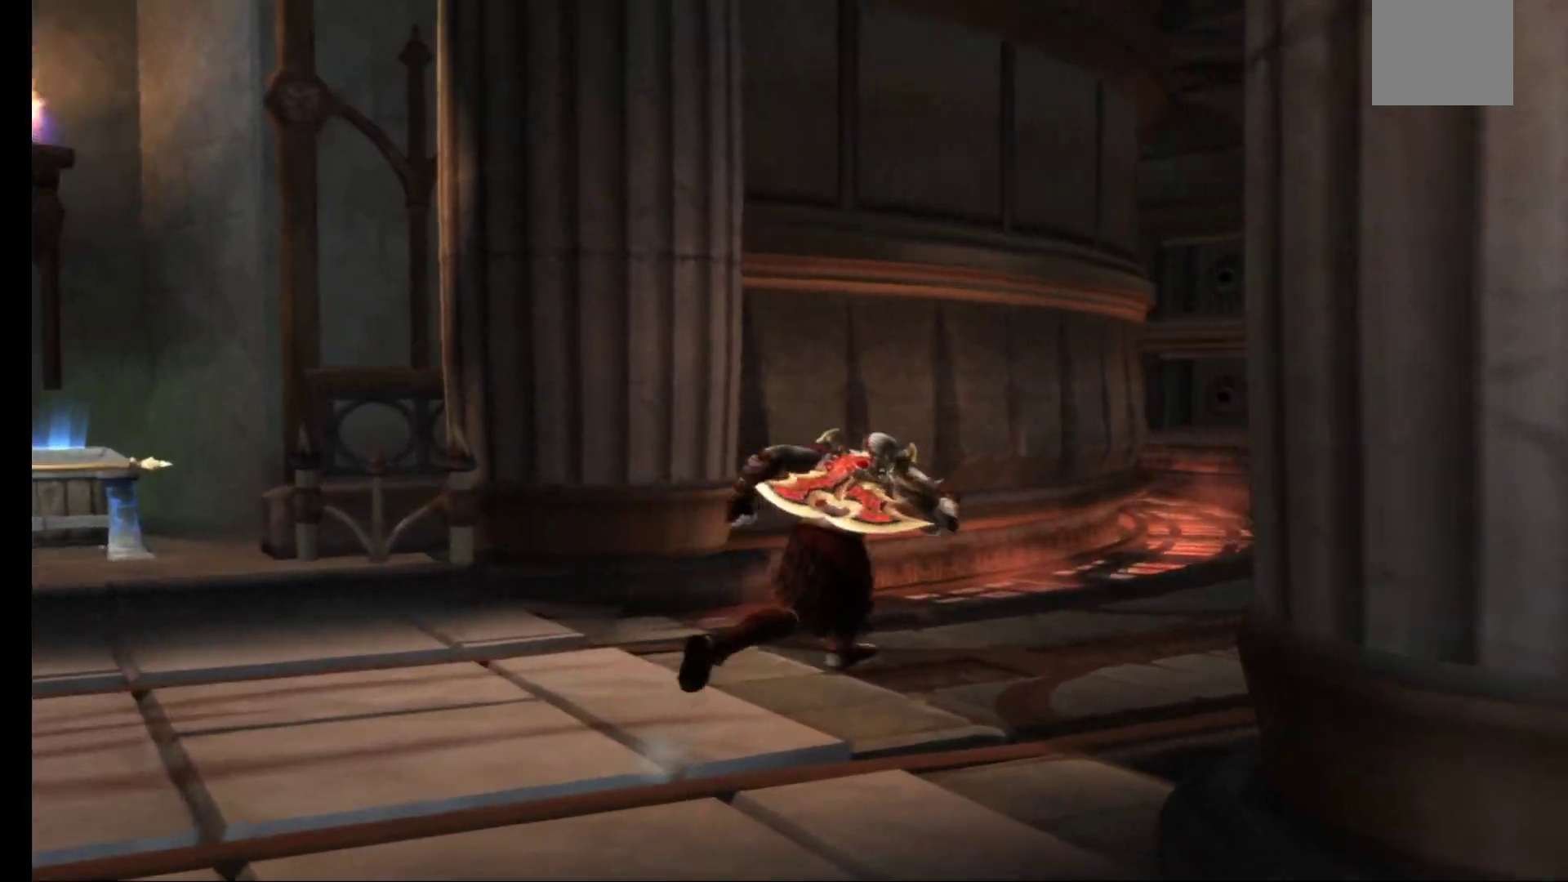
{"buttons": [], "left_stick": "up", "right_stick": "center", "events": [[167, "left_stick", "up"]]}
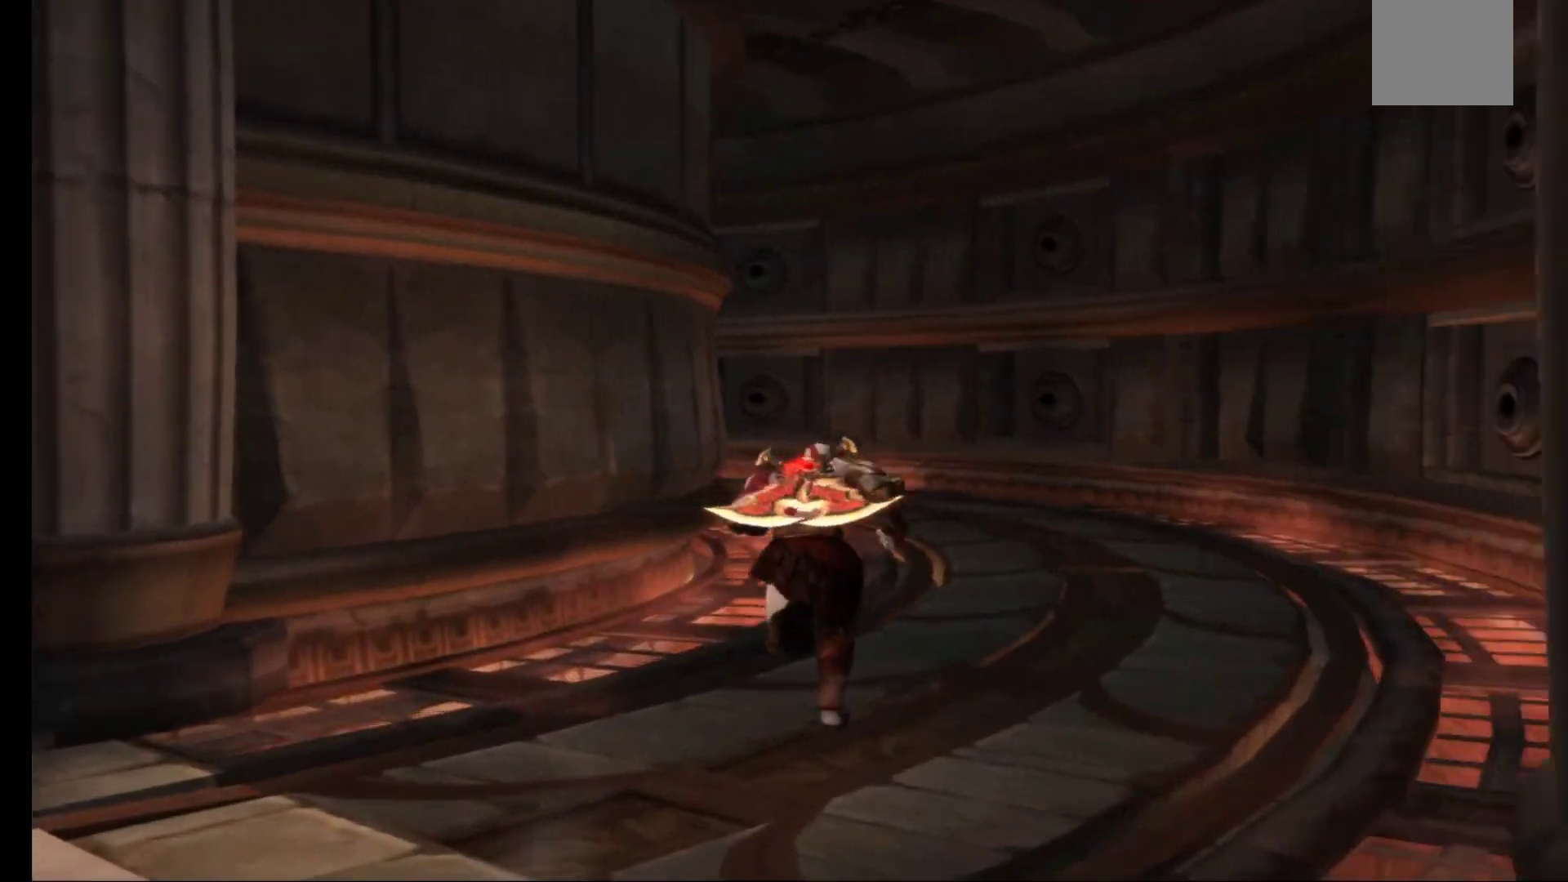
{"buttons": [], "left_stick": "up", "right_stick": "center", "events": []}
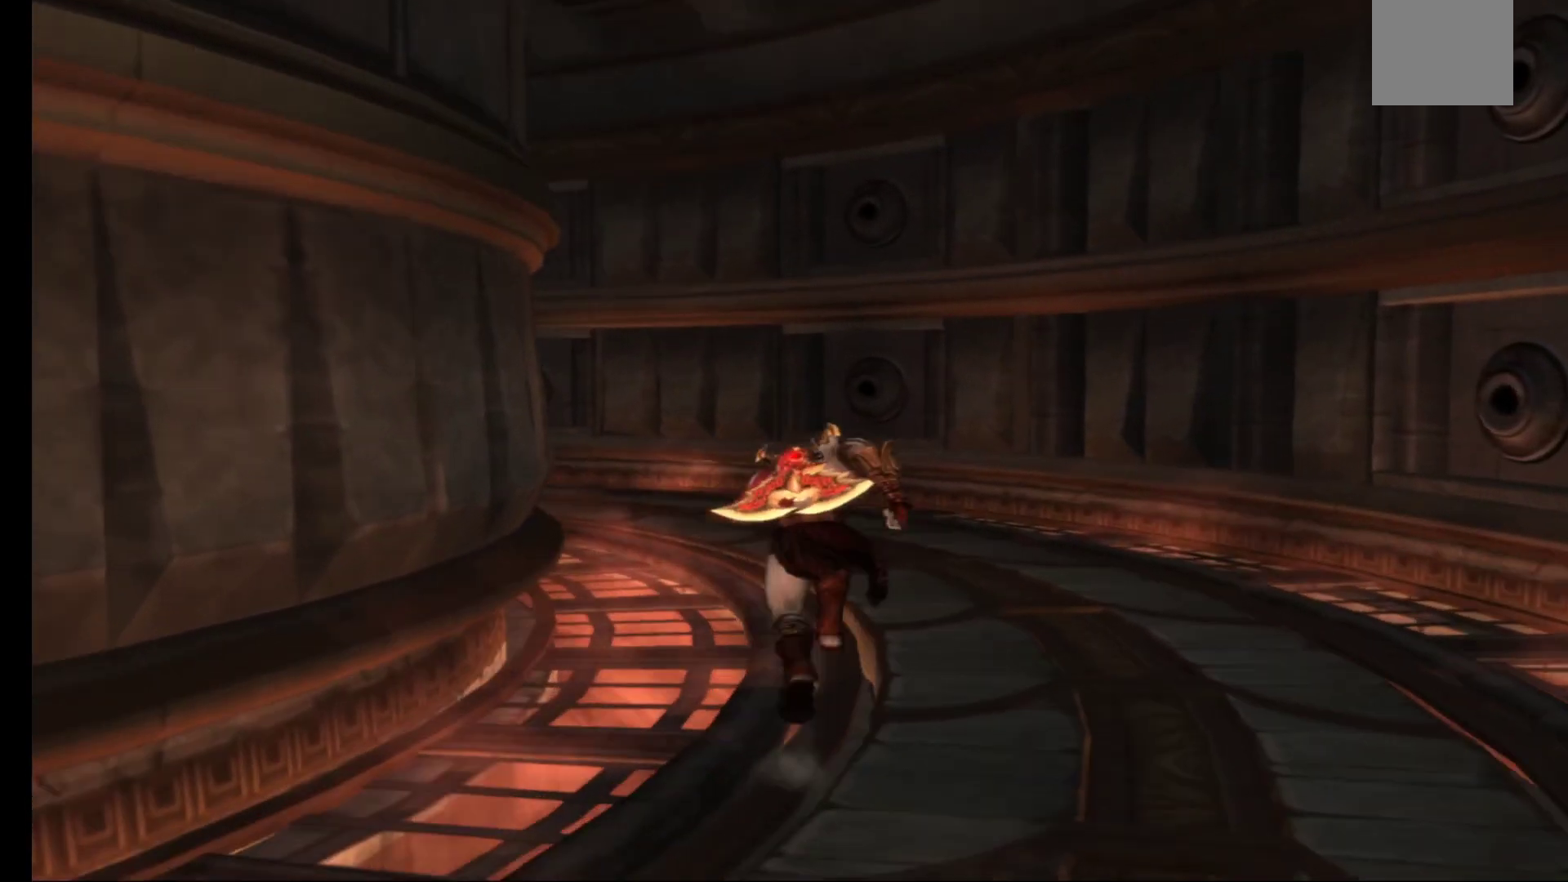
{"buttons": [], "left_stick": "up", "right_stick": "center", "events": []}
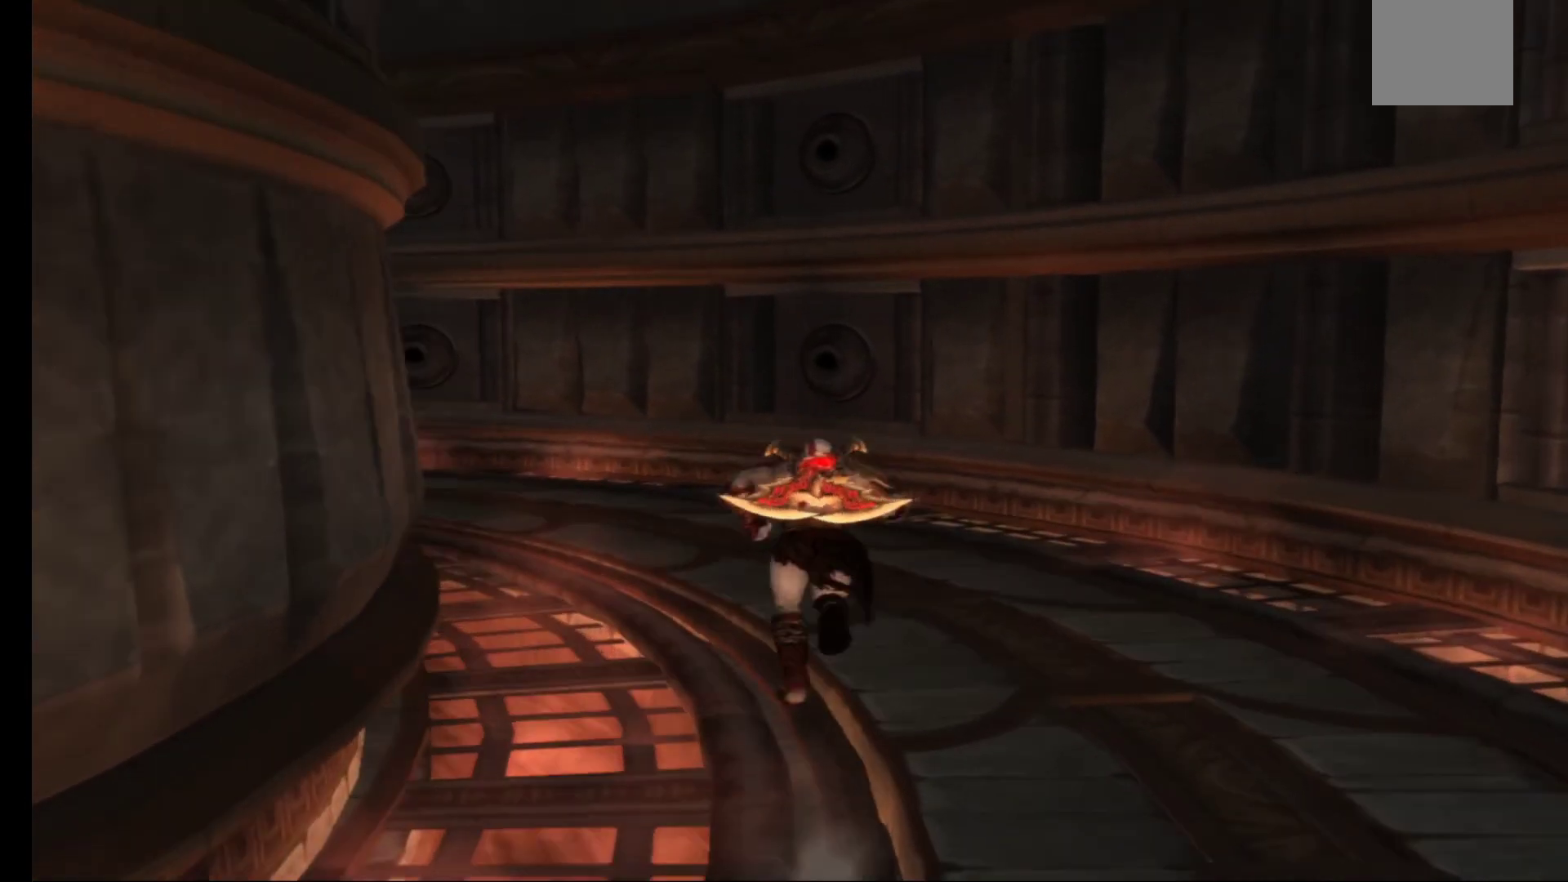
{"buttons": [], "left_stick": "up", "right_stick": "center", "events": []}
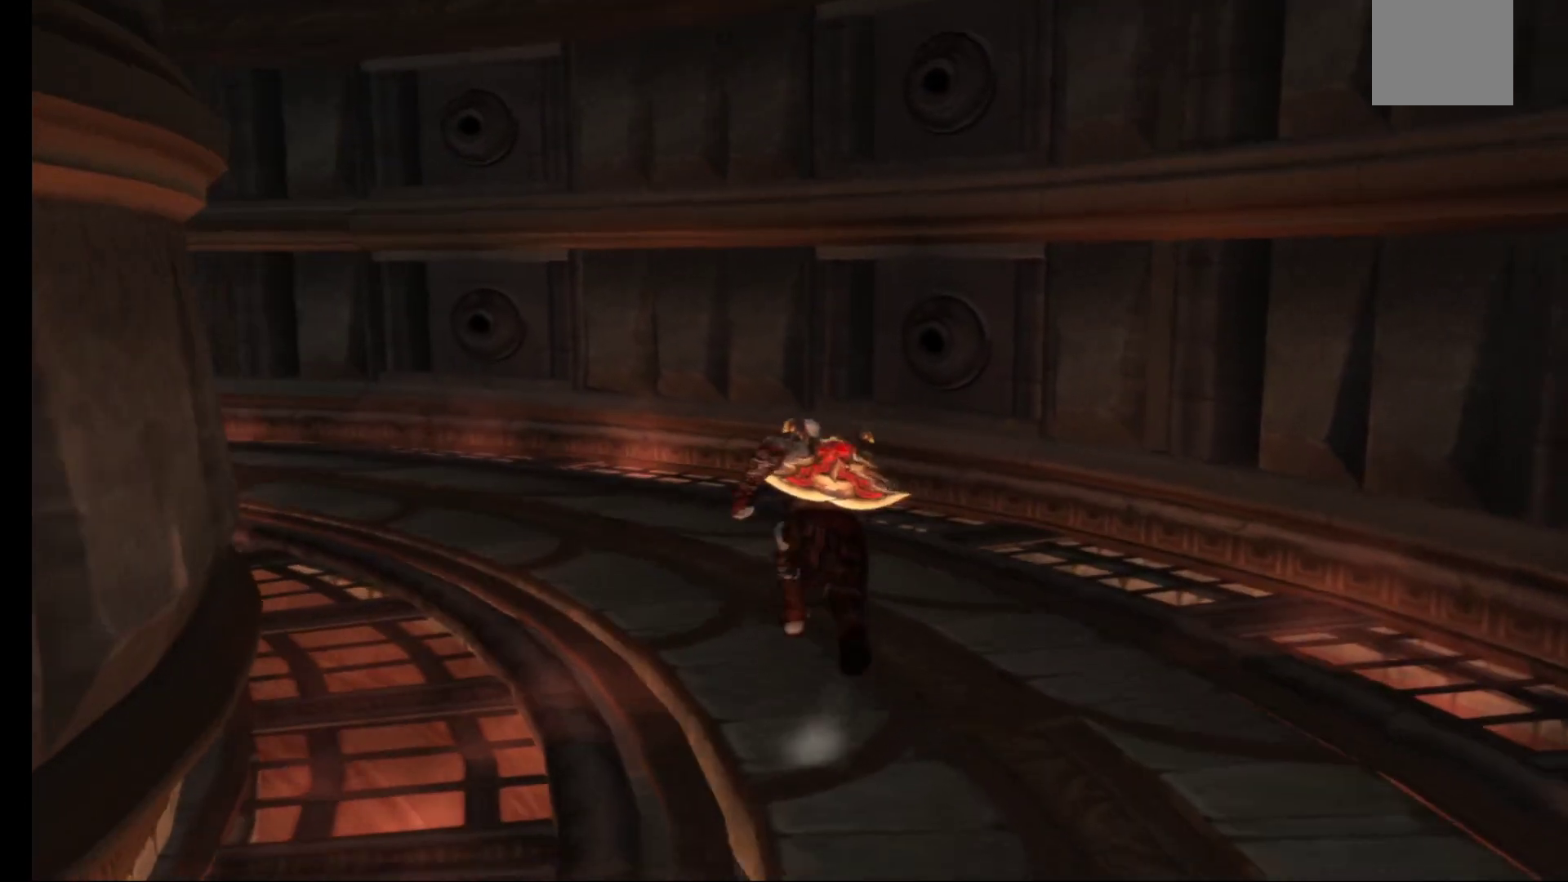
{"buttons": [], "left_stick": "up-left", "right_stick": "center", "events": [[100, "left_stick", "up-left"]]}